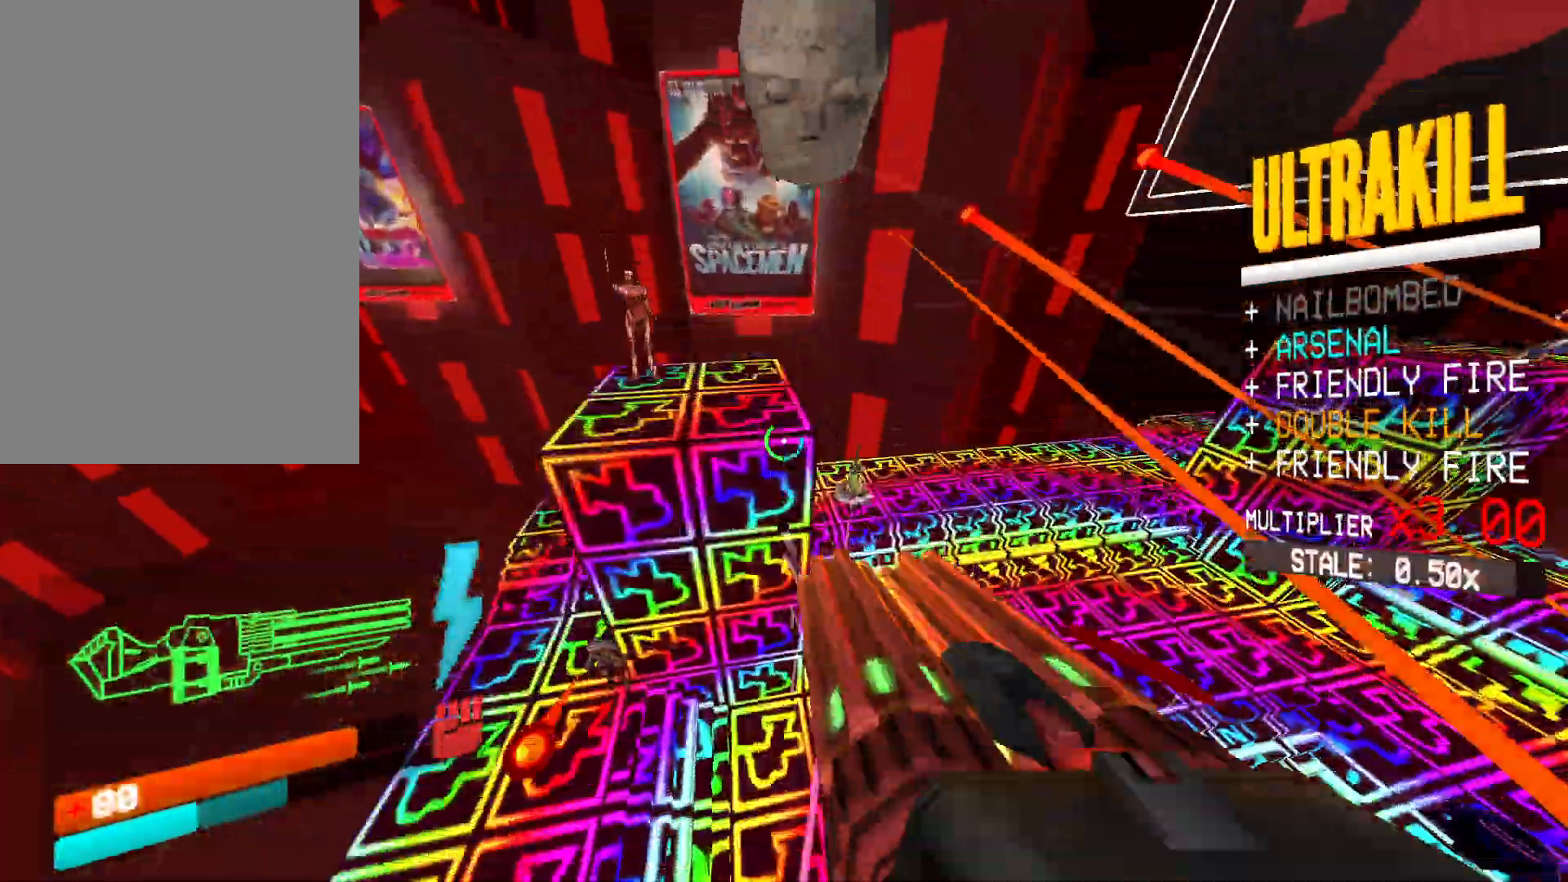
Gameplay with keyboard and mouse; each line is a JSON object with the keys and mouse buttons held at the frame after it. "events" lists presses ("down") and releases ("up") of "1", "2", "3", "4", "5", "a", "alt", "b", "c", "ctrl", "d", "e", "f", "g", "q", "r", "s", "shift", "space", "t", "tab", "v", "w", "x", "z", "mouse_left", "mouse_wheel", "mouse_right", "mouse_mb4" and "mouse_mb5" between this image and that frame as [ms after this image, input, new state], when the widget could be followed in between. "mouse_left", "mouse_wheel", "mouse_right", "mouse_mb4", "mouse_mb5" = the "left", "wheel", "right", "mb4", "mb5" buttons of the "mouse" list. No other keys are recorded. "wheel" means that the mouse wheel is clicked or scrolled. Mouse movement is not recorded.
{"keys": ["d", "w"], "mouse": ["left"], "events": [[283, "d", "down"], [333, "shift", "down"], [483, "shift", "up"]]}
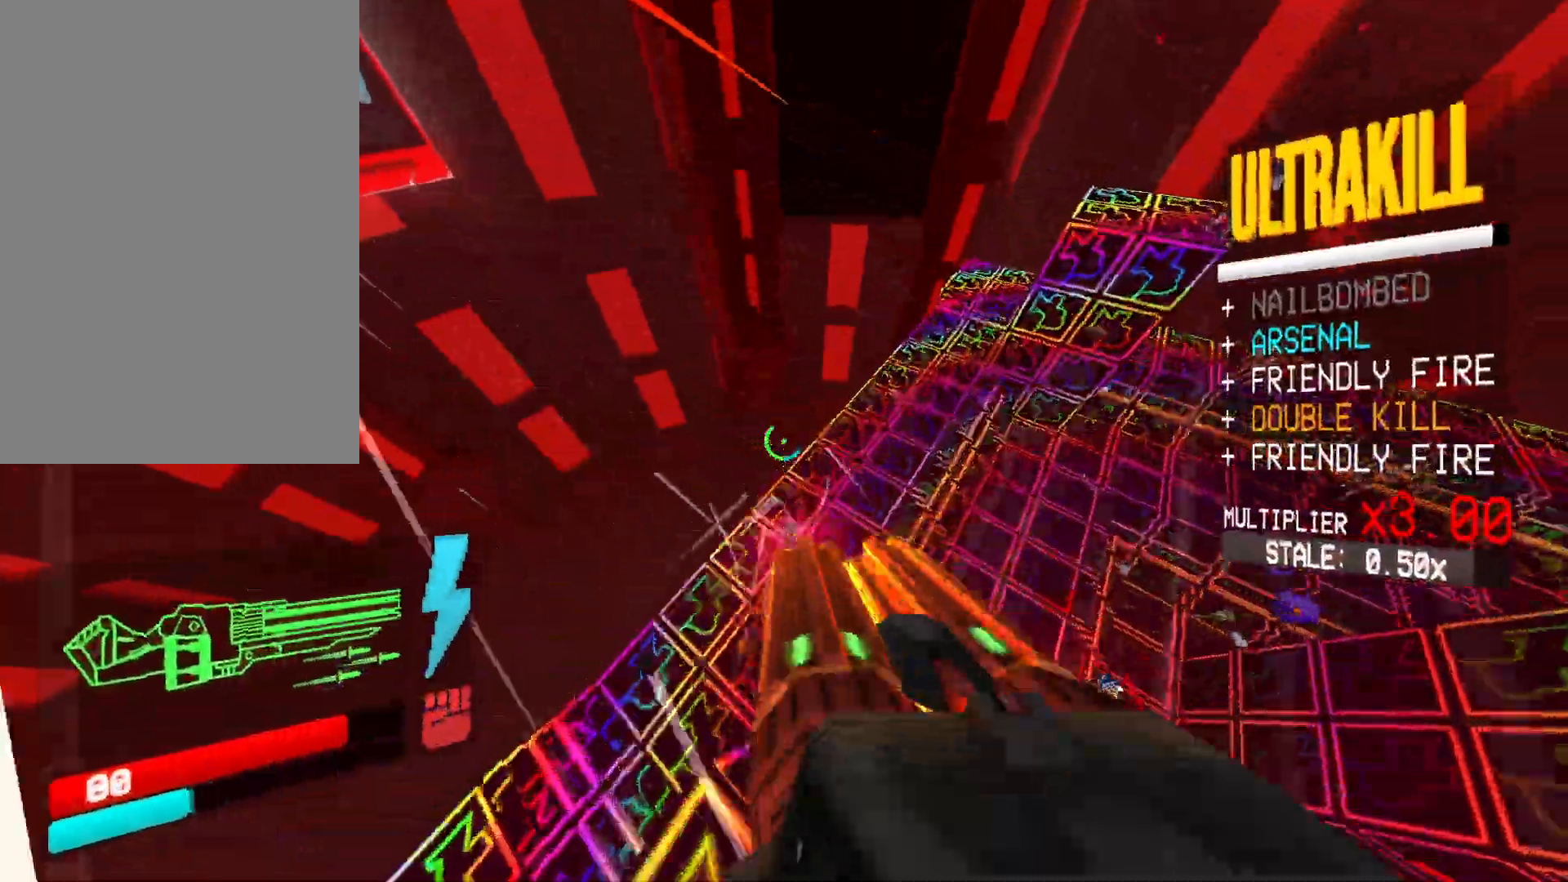
{"keys": ["ctrl", "f", "w"], "mouse": ["left", "right"], "events": [[67, "ctrl", "down"], [100, "d", "up"], [383, "f", "down"], [500, "mouse_right", "down"]]}
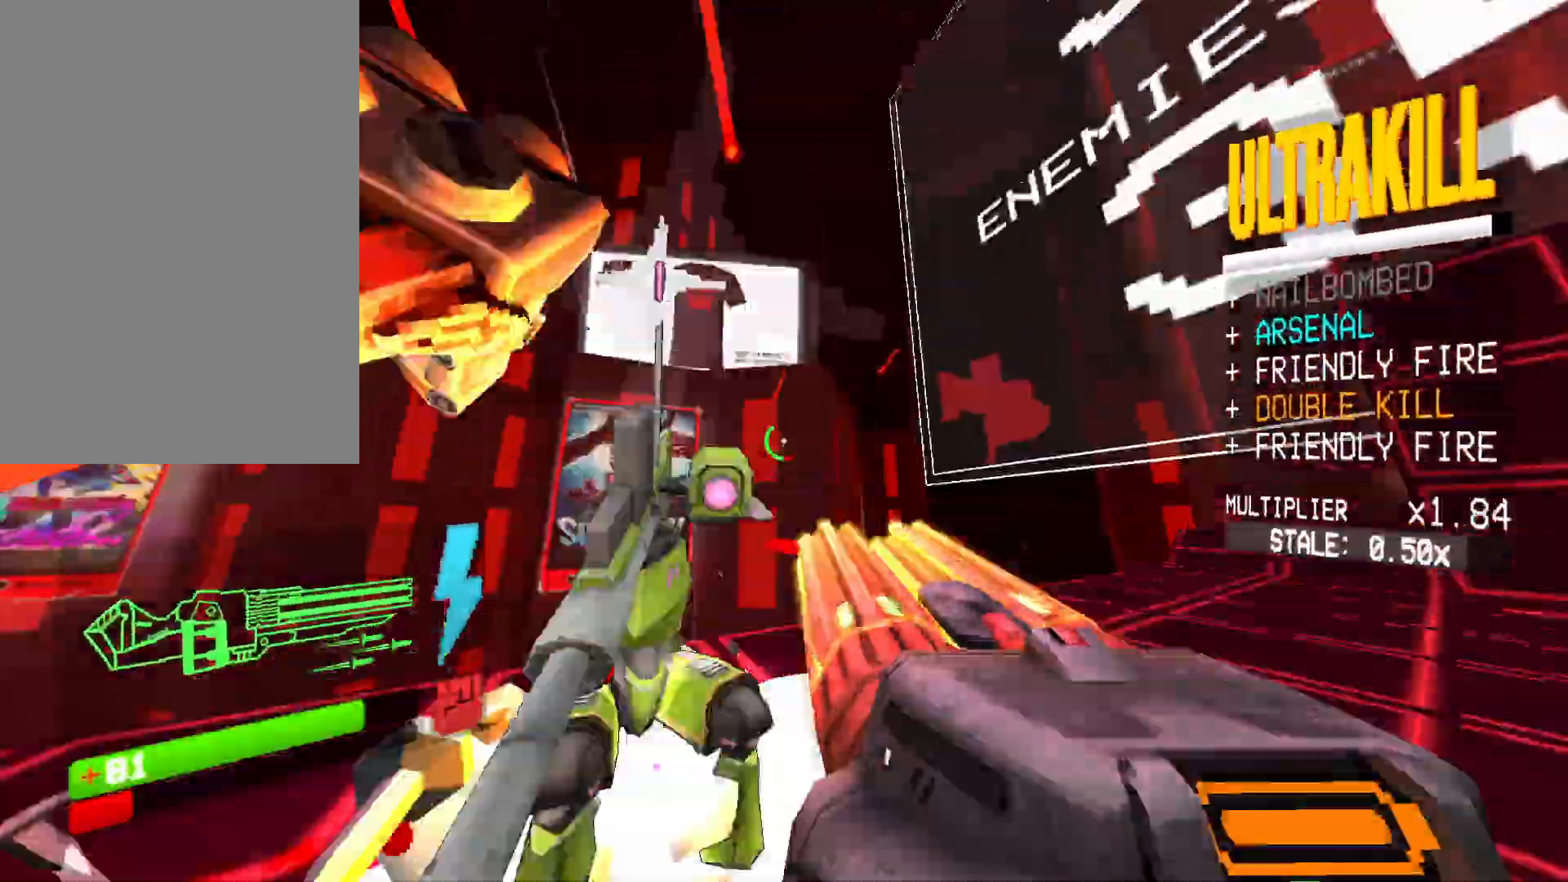
{"keys": ["a", "w"], "mouse": ["left", "right", "mb5"]}
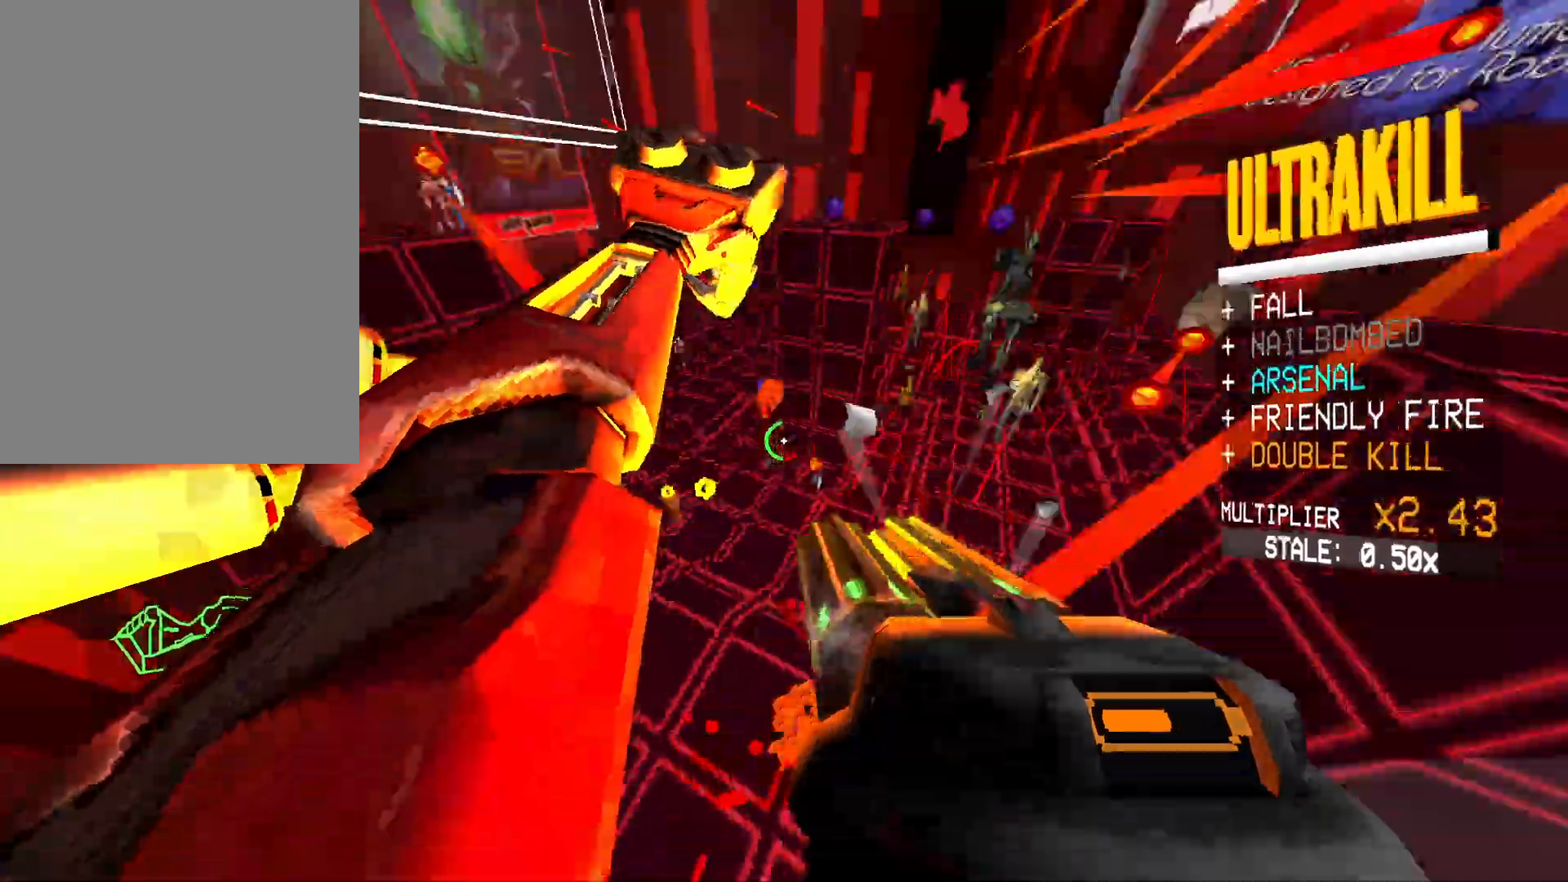
{"keys": ["a", "w"], "mouse": ["left", "right"], "events": [[67, "mouse_mb5", "up"], [267, "shift", "down"], [433, "shift", "up"]]}
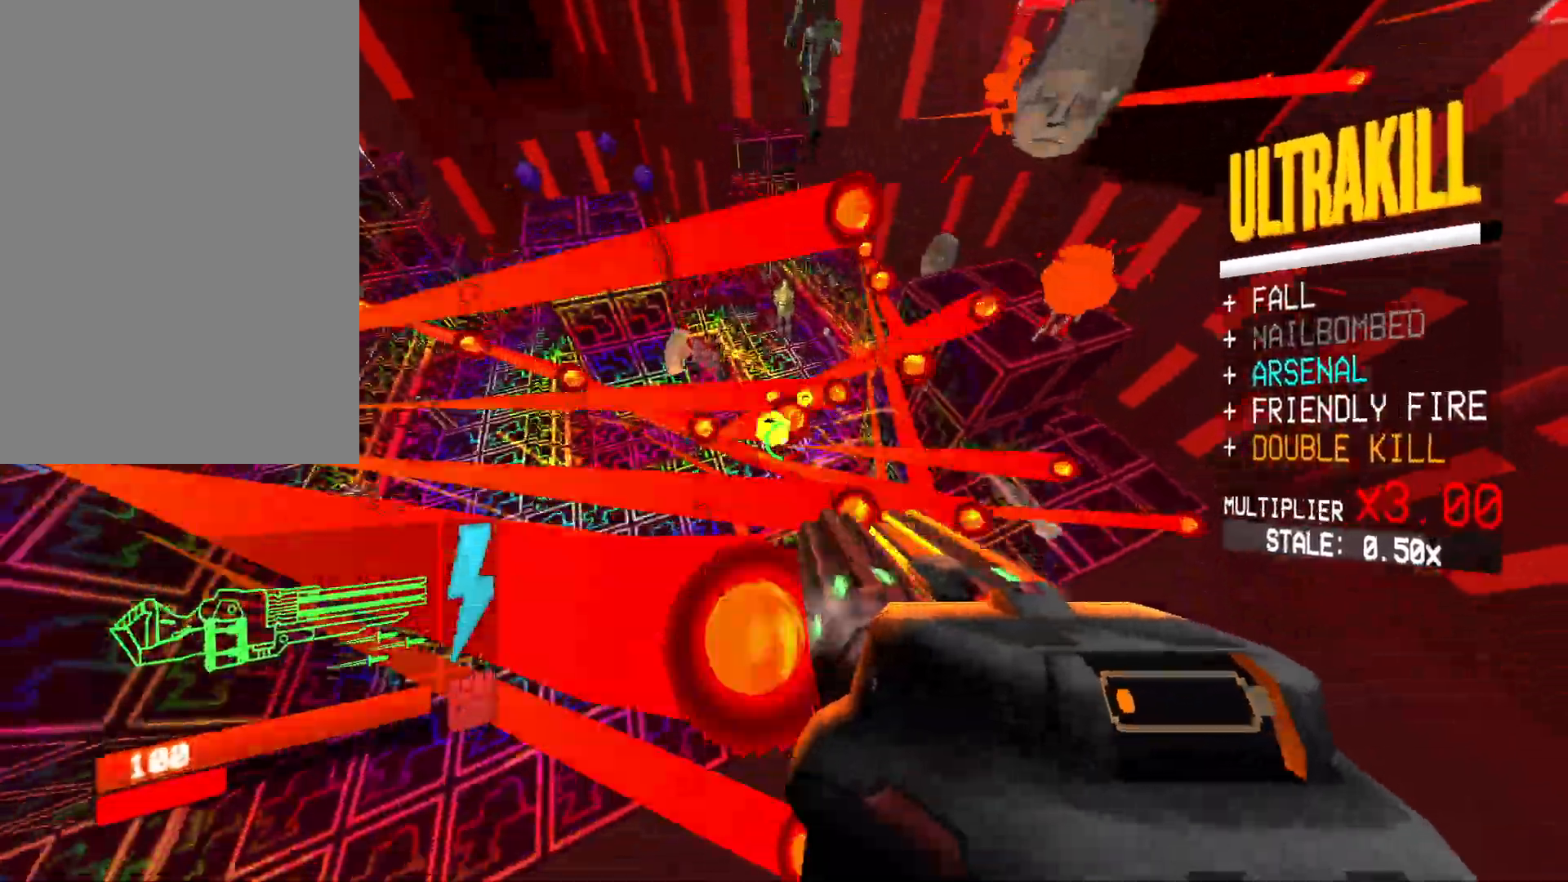
{"keys": ["a", "w"], "mouse": [], "events": [[233, "4", "down"], [283, "mouse_left", "up"], [300, "mouse_right", "up"], [333, "4", "up"]]}
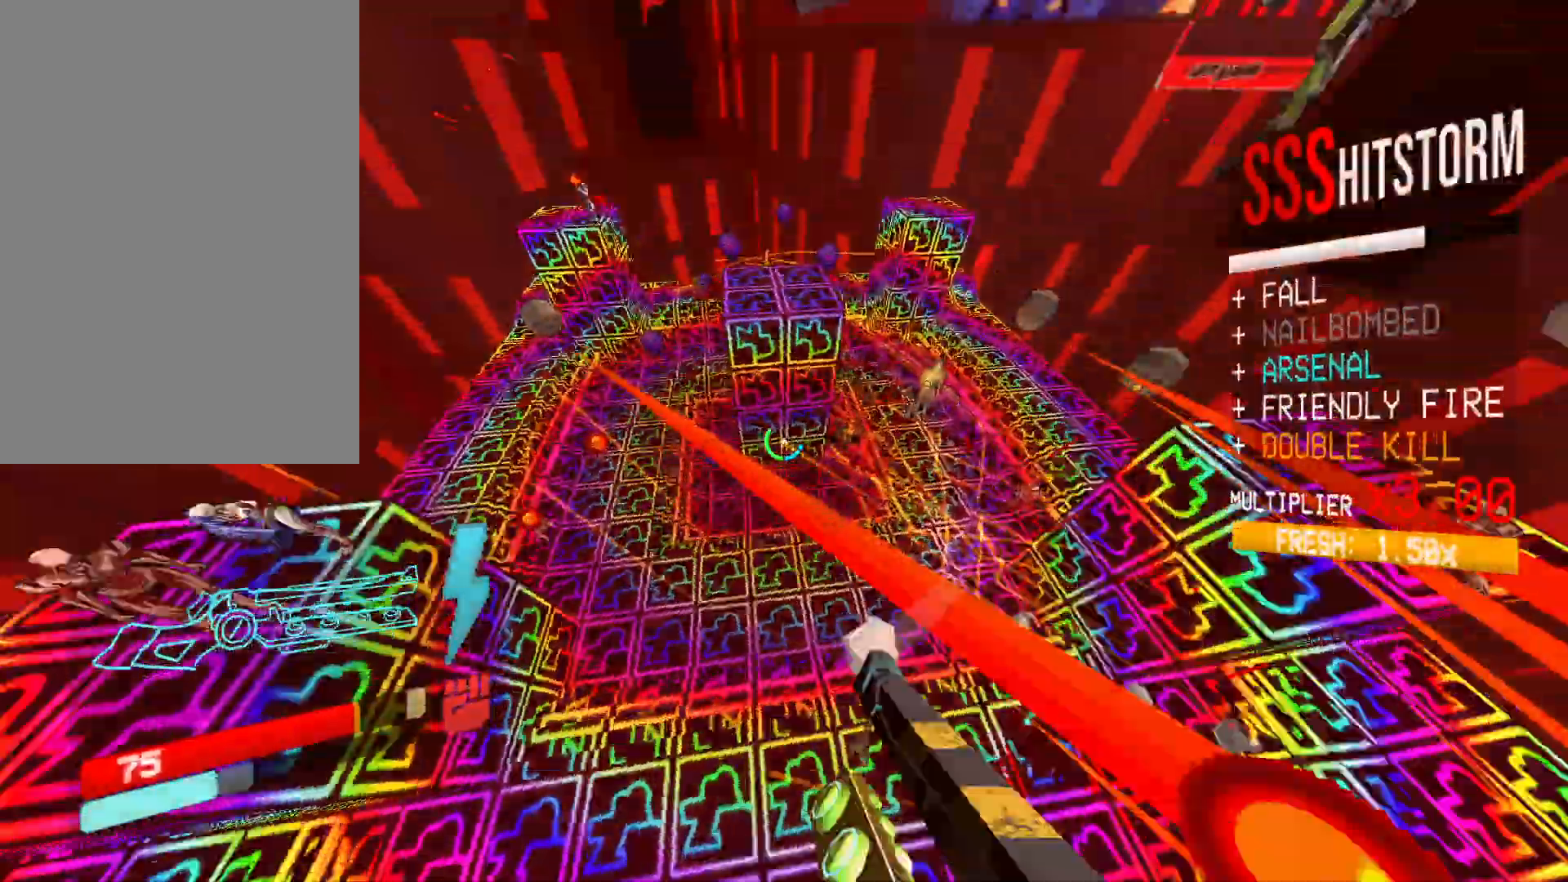
{"keys": ["a"], "mouse": ["left"], "events": [[83, "shift", "down"], [233, "shift", "up"], [467, "mouse_left", "down"], [483, "w", "up"]]}
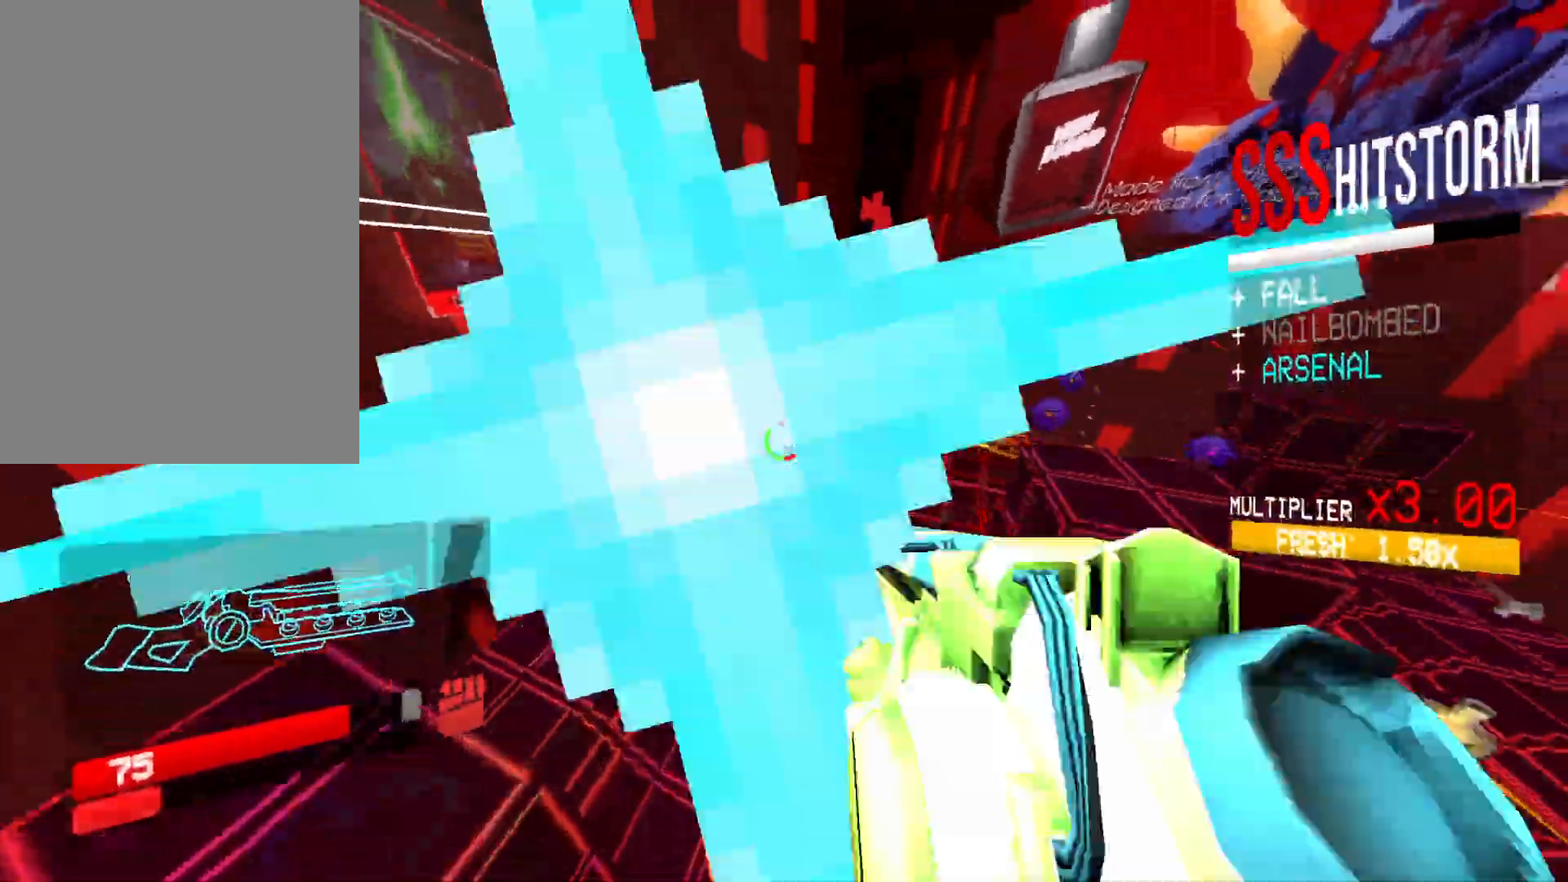
{"keys": ["a"], "mouse": [], "events": [[50, "2", "down"], [67, "mouse_left", "up"], [133, "2", "up"], [267, "r", "down"], [400, "r", "up"]]}
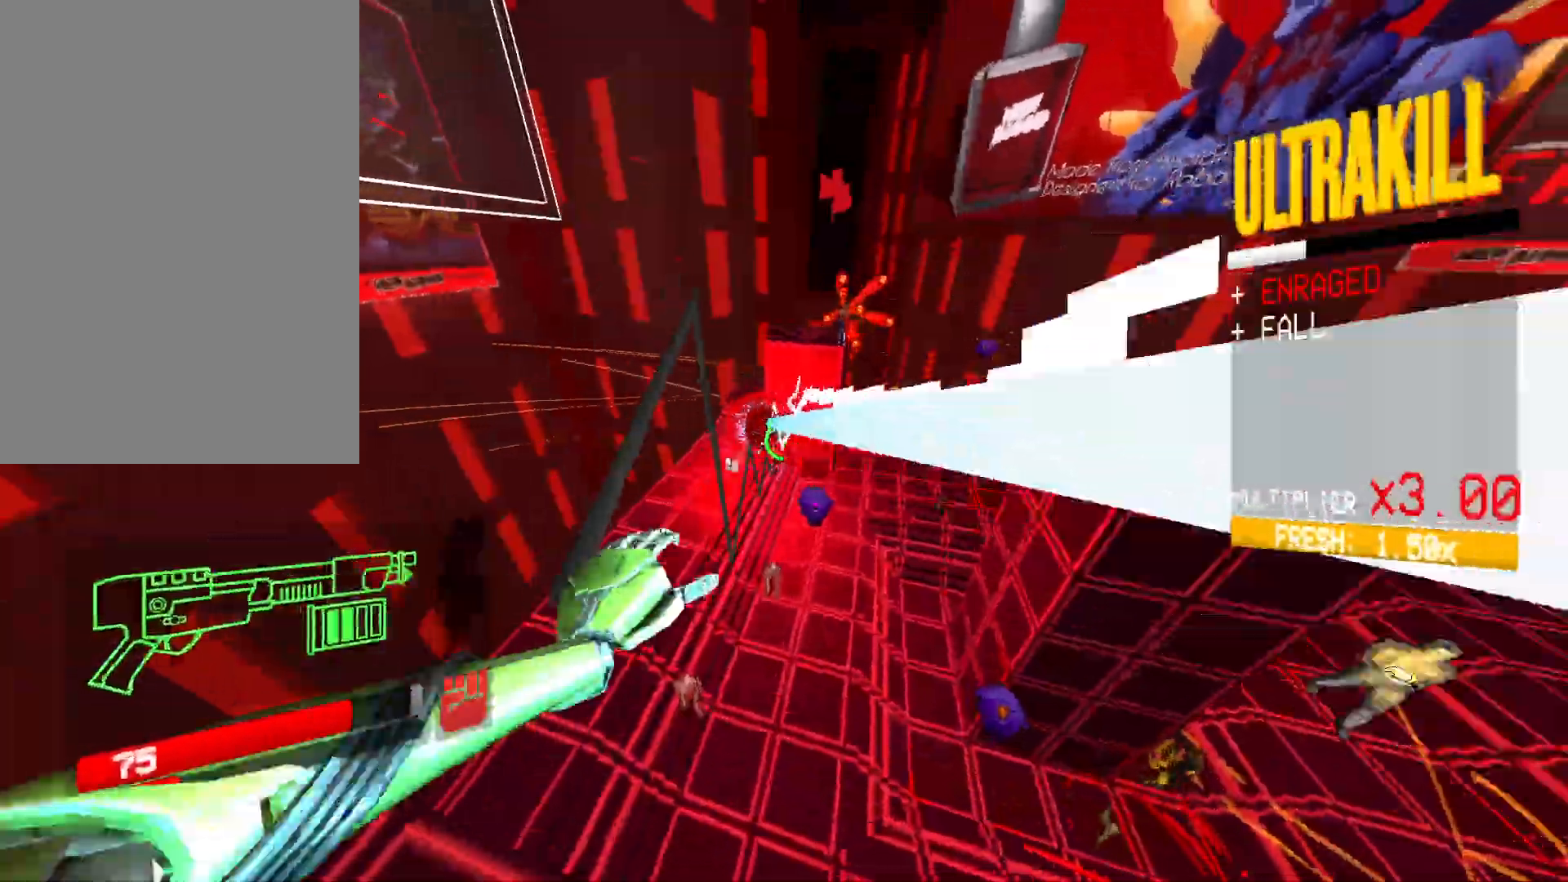
{"keys": ["a"], "mouse": [], "events": []}
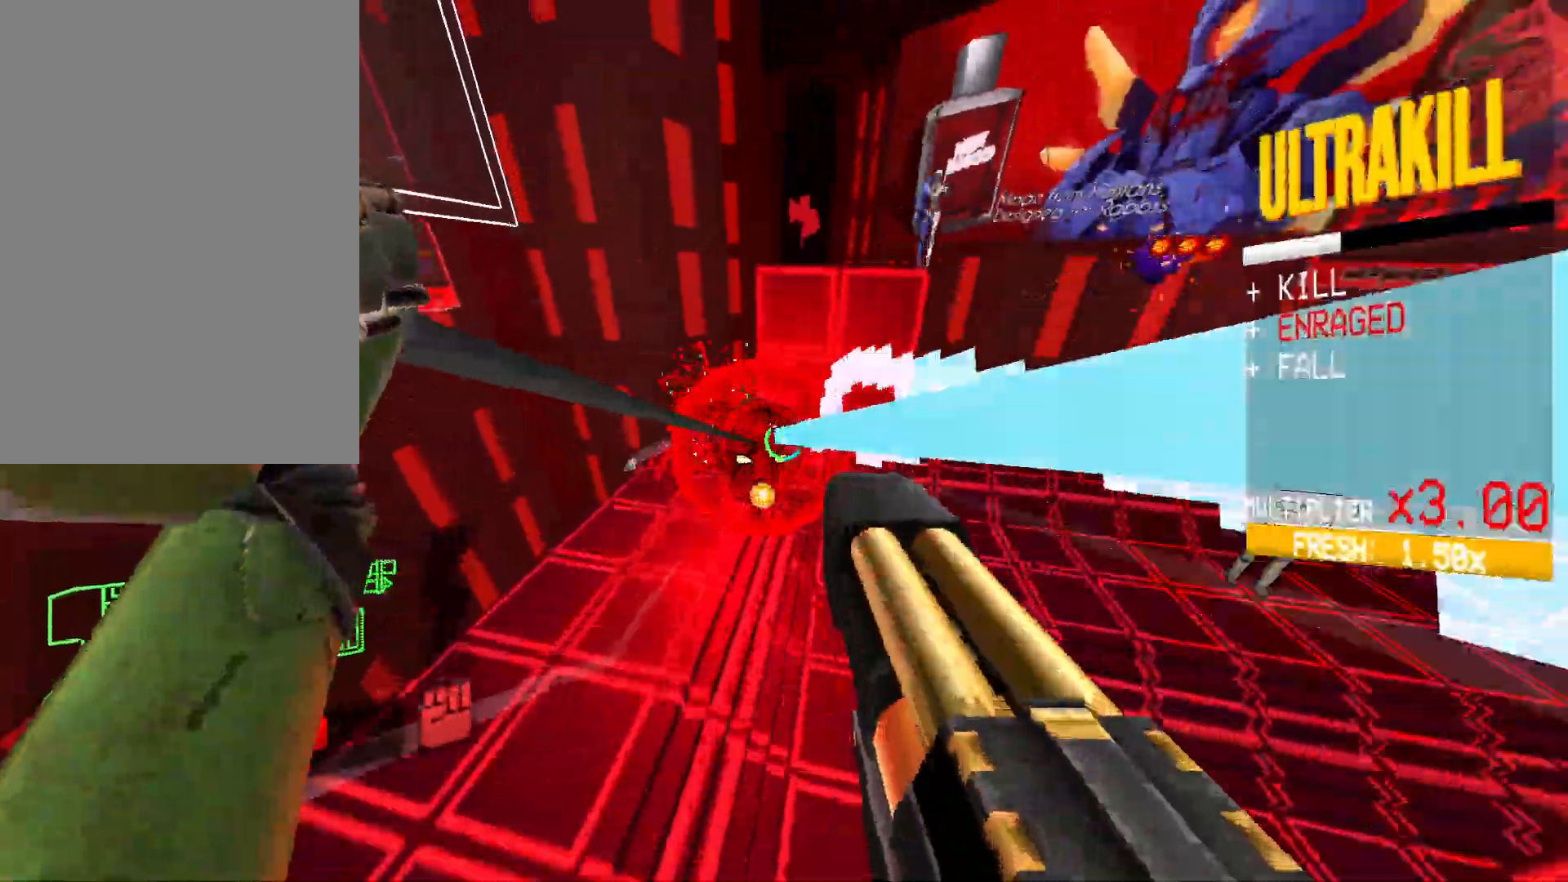
{"keys": ["f", "s"], "mouse": ["left"], "events": [[150, "mouse_left", "down"], [217, "f", "down"], [317, "w", "down"], [333, "w", "up"], [383, "a", "up"], [467, "s", "down"]]}
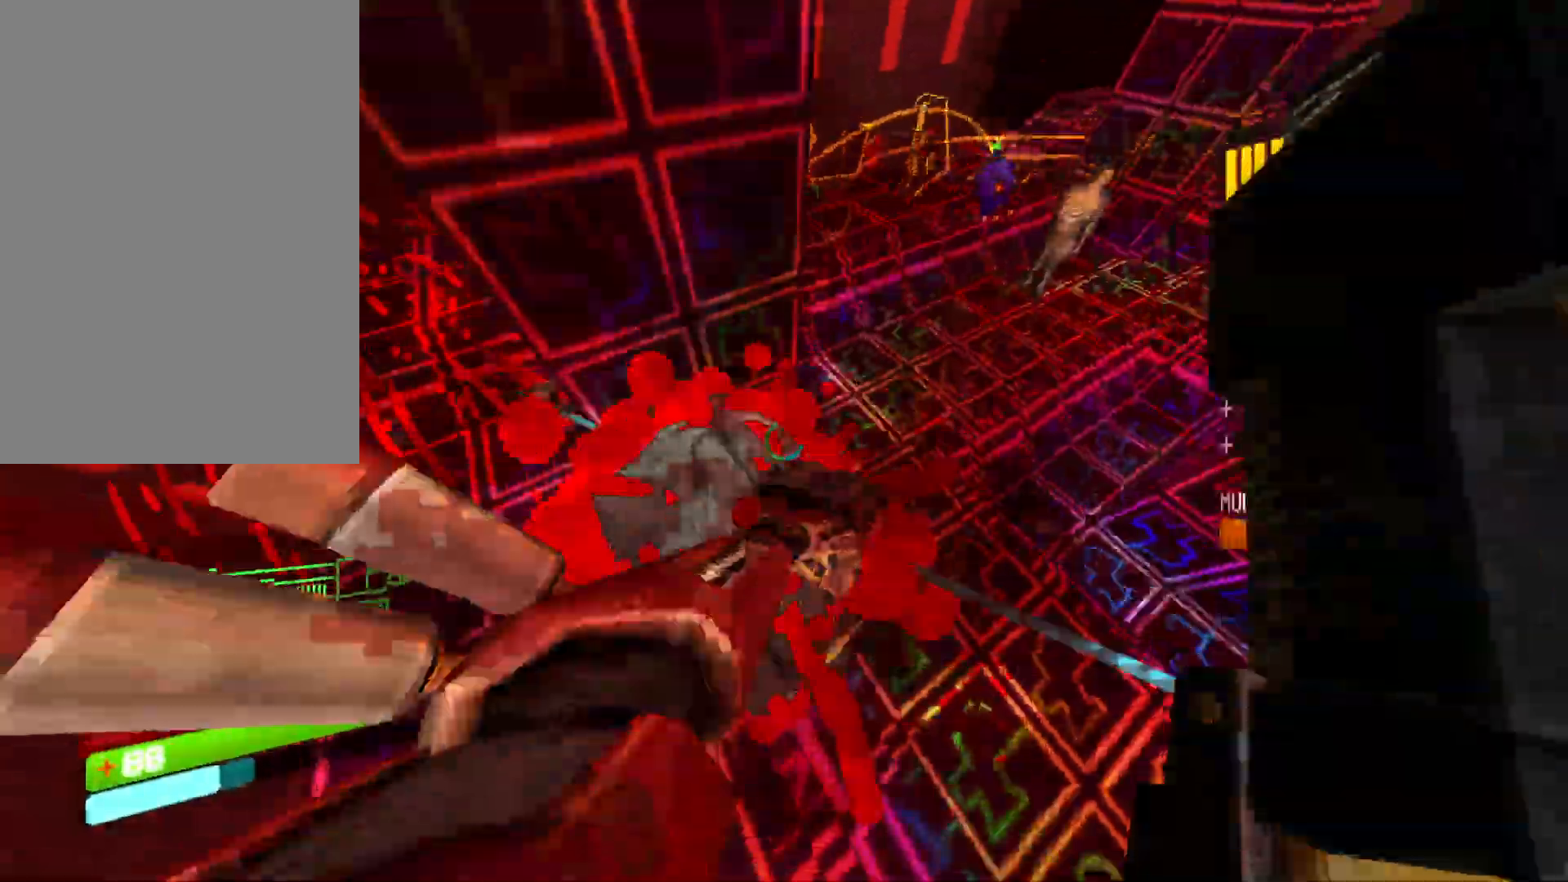
{"keys": ["ctrl", "g", "s", "space"], "mouse": [], "events": [[133, "1", "down"], [217, "f", "up"], [267, "1", "up"], [267, "mouse_left", "up"], [283, "ctrl", "down"], [400, "g", "down"], [450, "space", "down"]]}
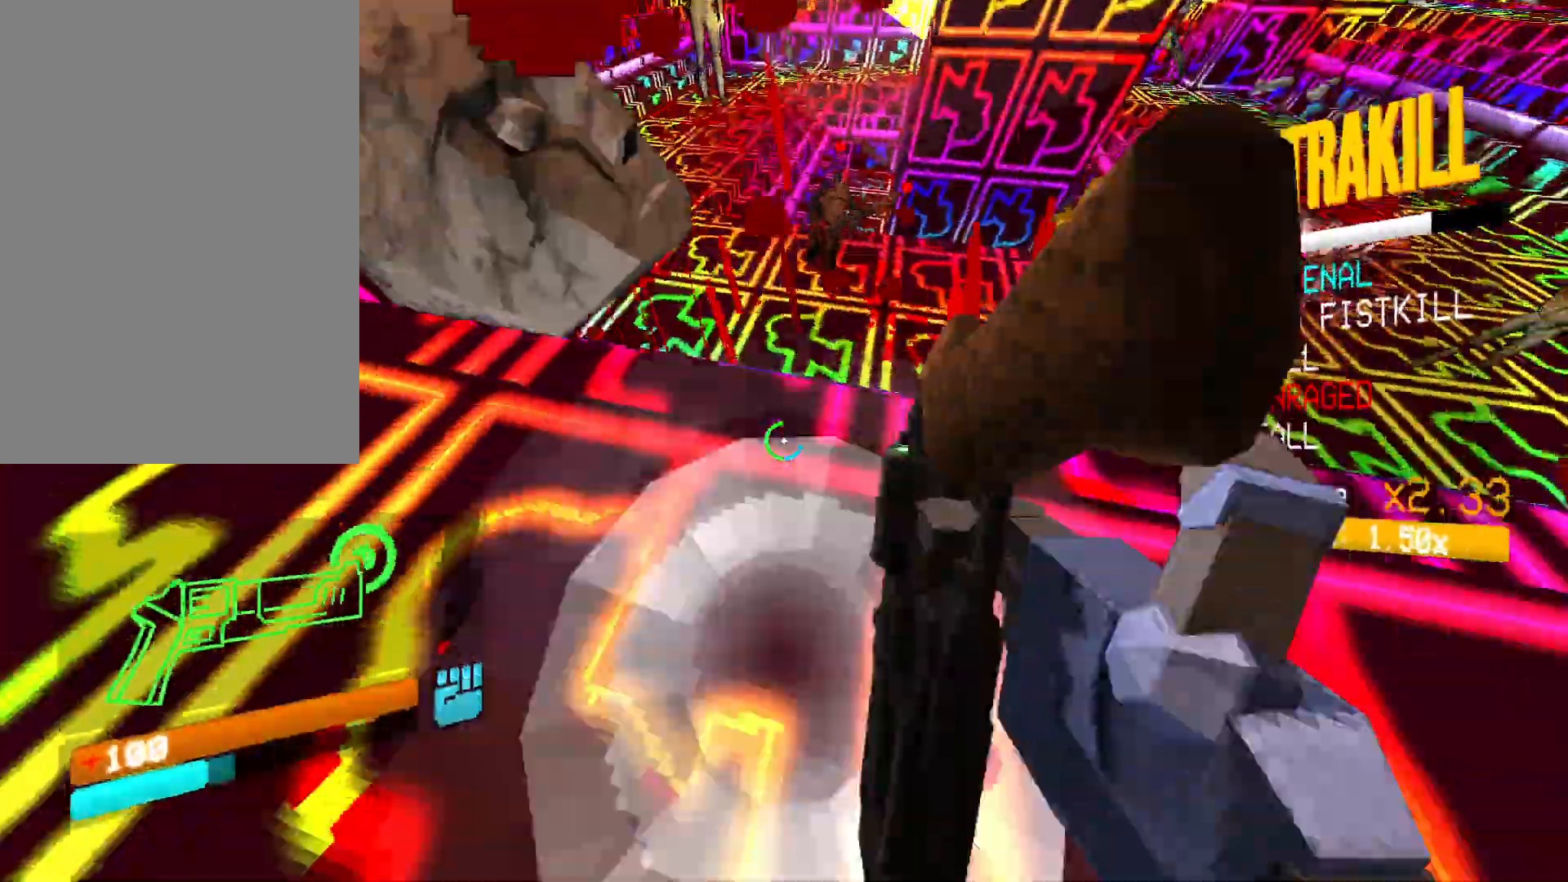
{"keys": ["s"], "mouse": [], "events": [[33, "g", "up"], [83, "ctrl", "up"], [83, "mouse_right", "down"], [150, "space", "up"], [233, "mouse_right", "up"], [333, "mouse_right", "down"], [467, "mouse_right", "up"]]}
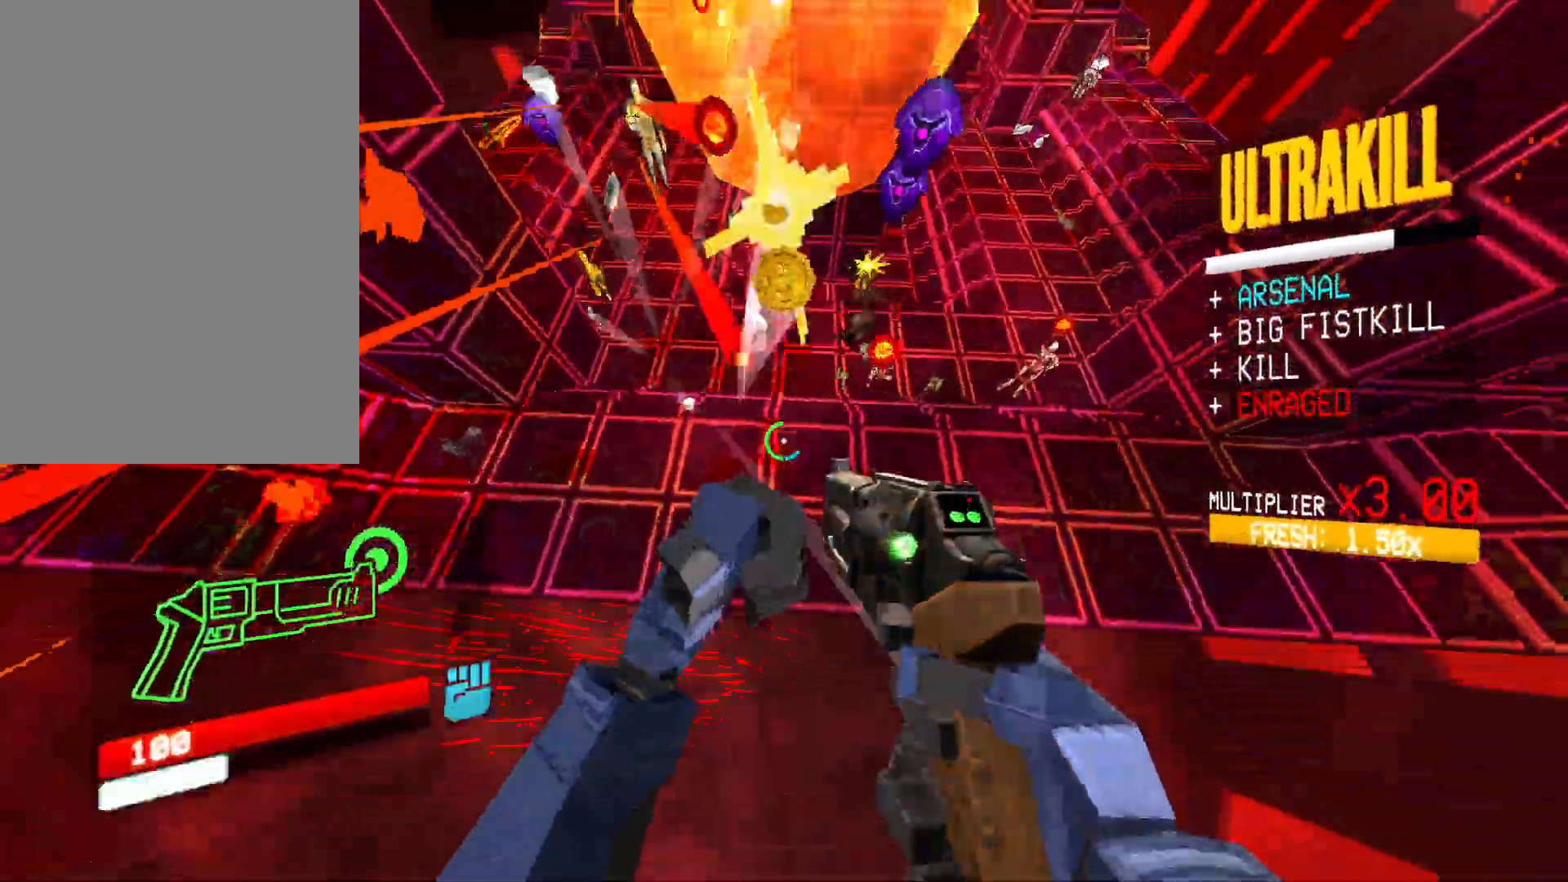
{"keys": [], "mouse": [], "events": [[83, "mouse_right", "down"], [217, "mouse_right", "up"], [233, "s", "up"], [333, "mouse_right", "down"], [433, "mouse_right", "up"]]}
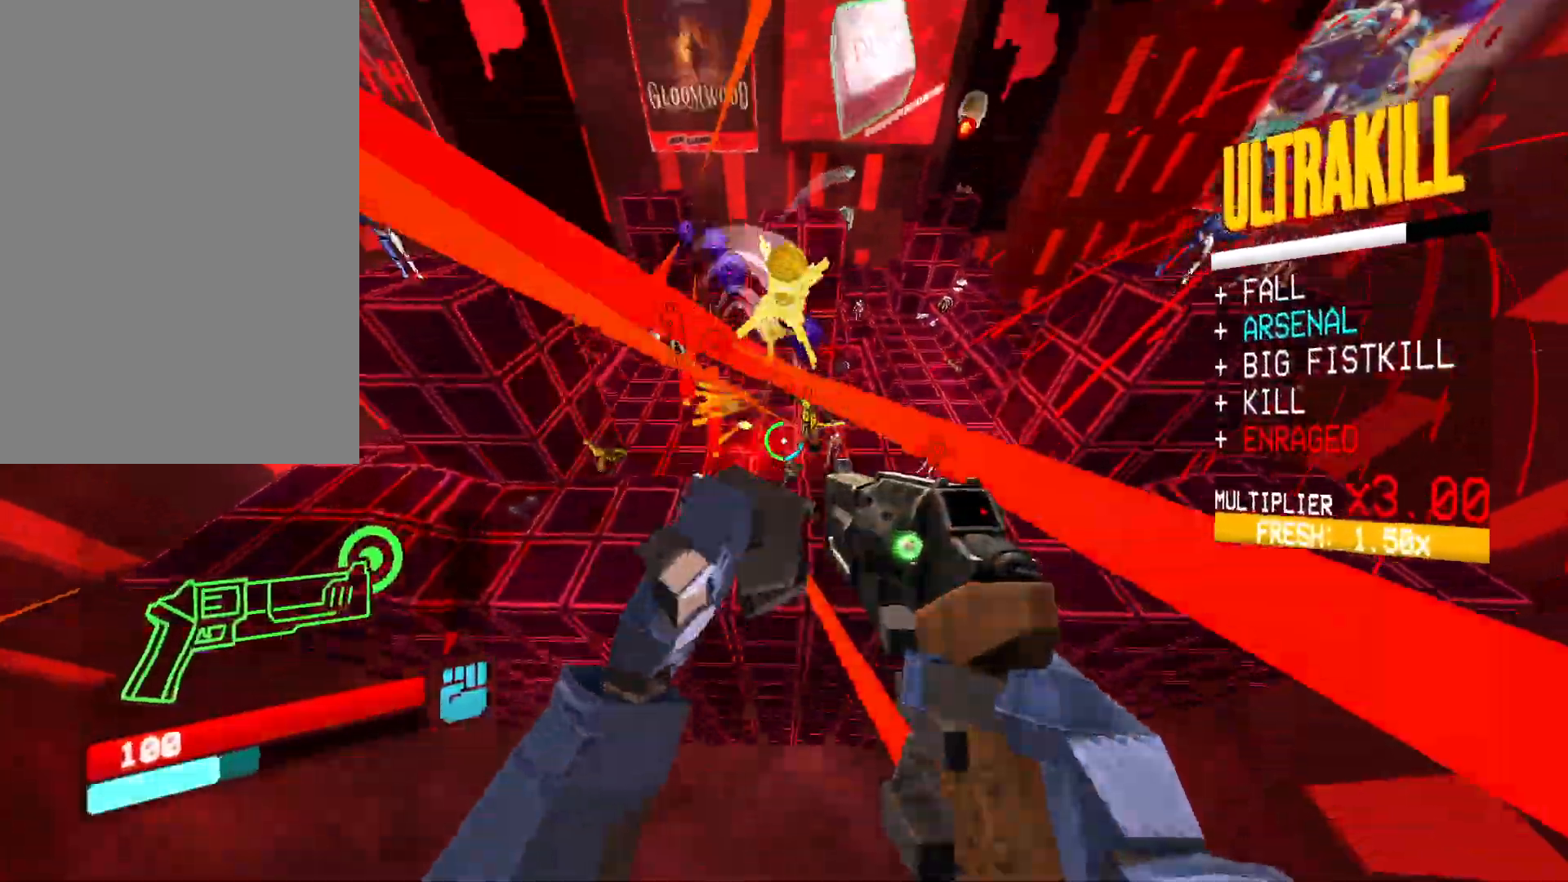
{"keys": ["d", "shift", "w"], "mouse": ["right"]}
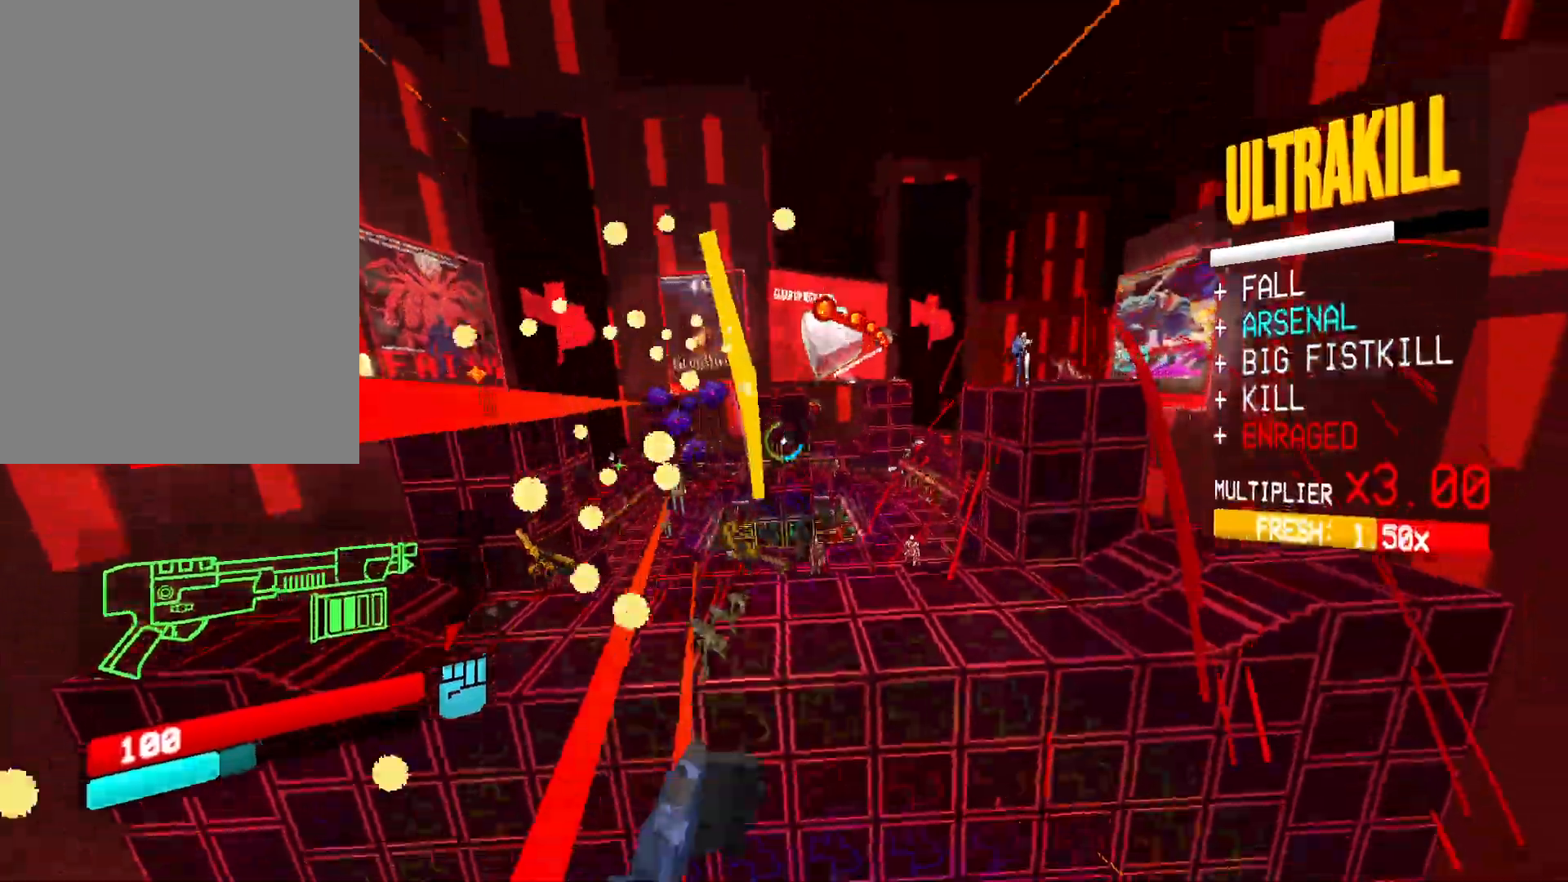
{"keys": ["d", "w"], "mouse": [], "events": [[100, "shift", "up"], [467, "mouse_right", "up"]]}
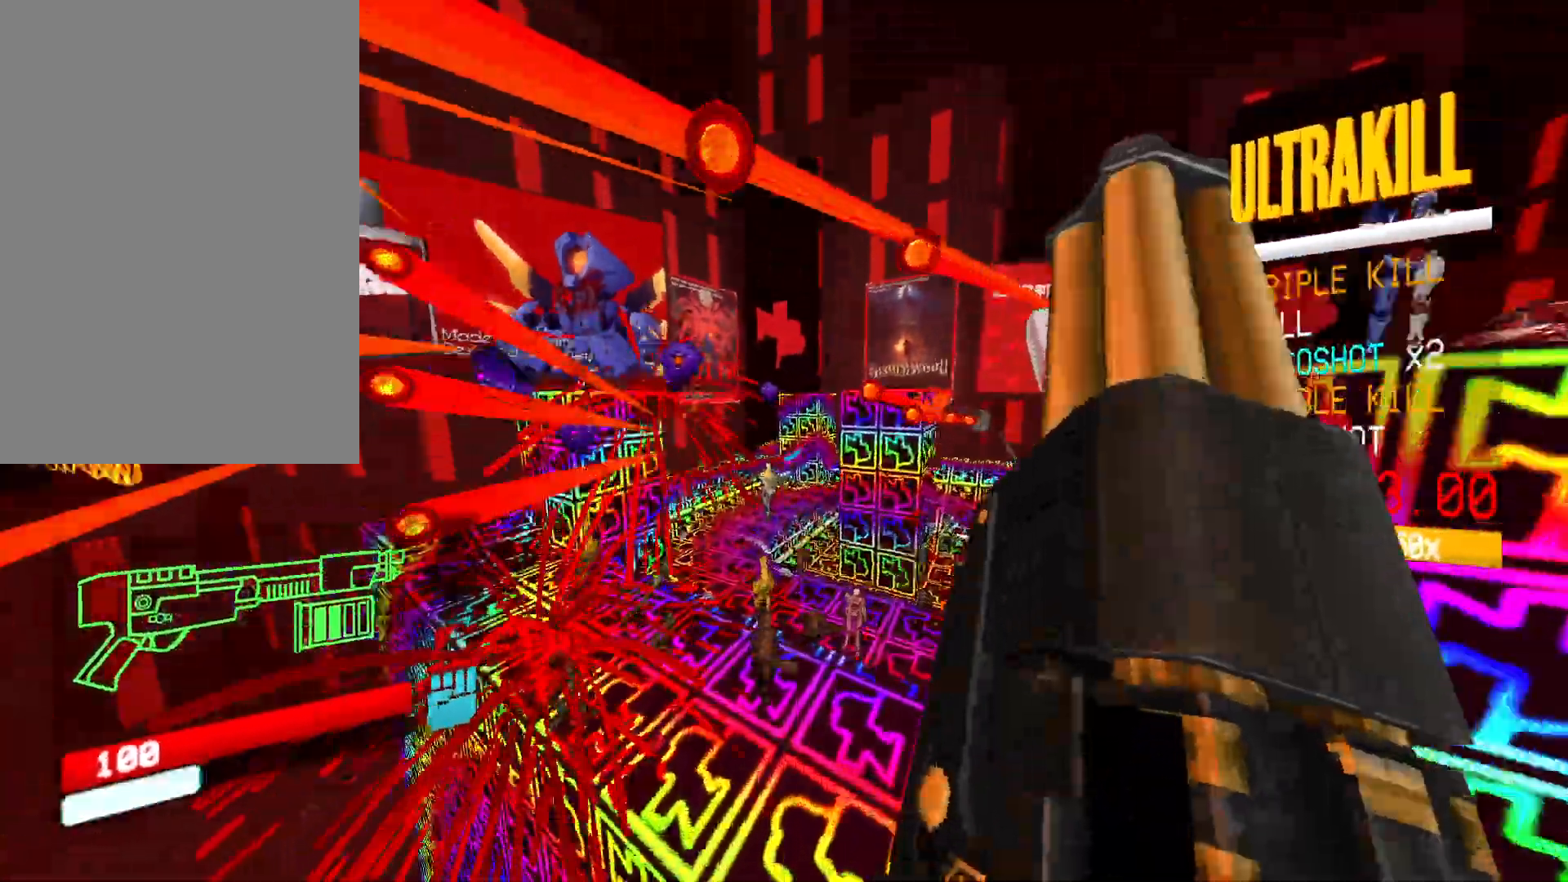
{"keys": ["w"], "mouse": [], "events": [[167, "d", "up"], [250, "f", "down"], [250, "mouse_left", "down"], [317, "2", "down"], [383, "2", "up"], [383, "mouse_left", "up"], [417, "f", "up"]]}
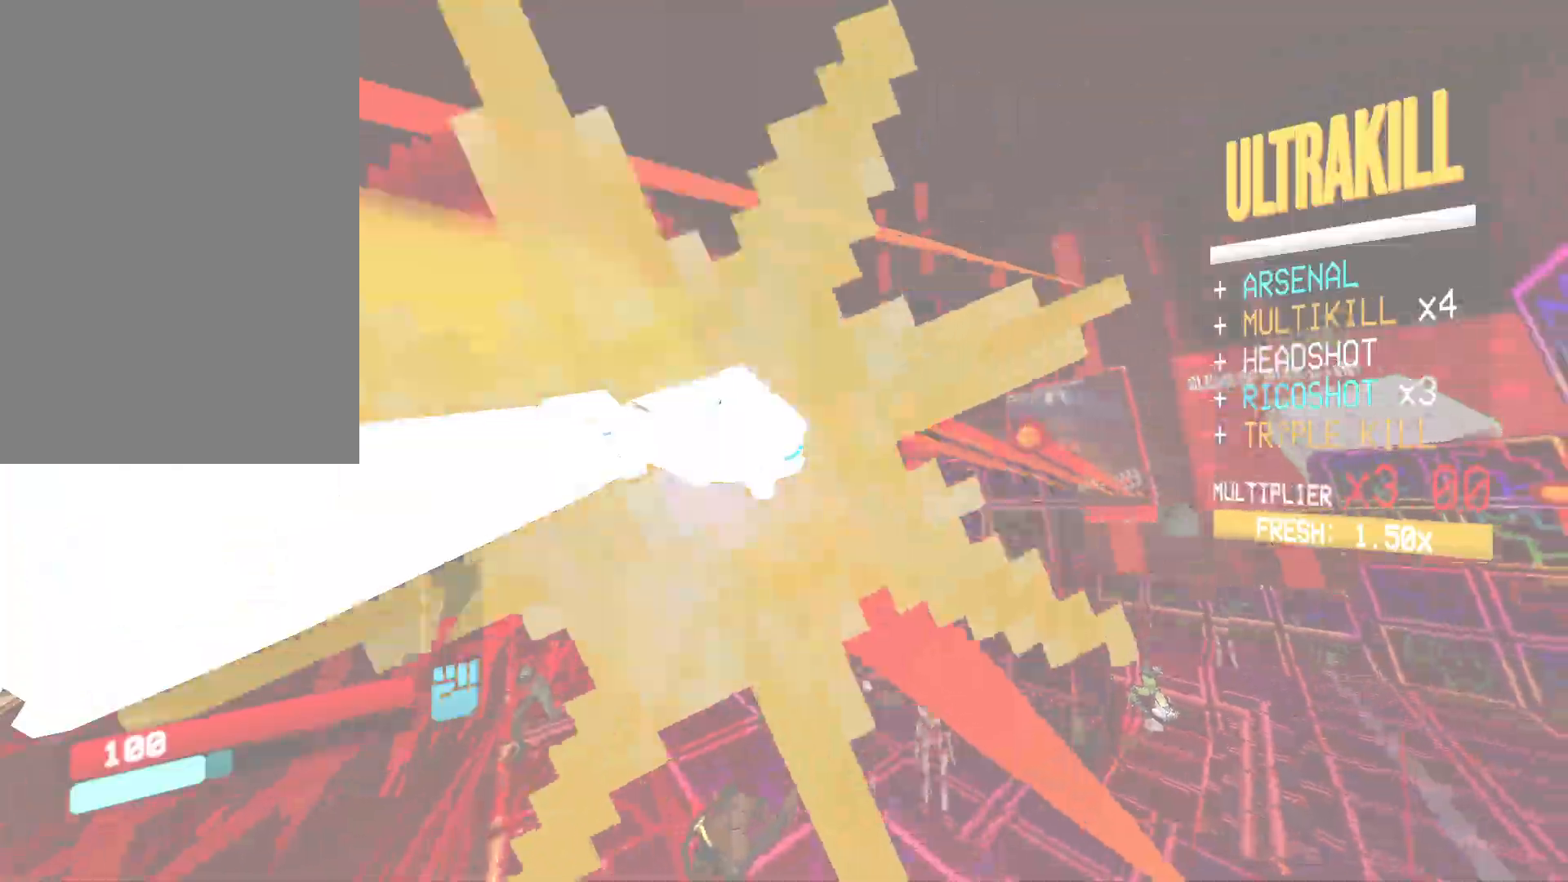
{"keys": ["d", "space"], "mouse": [], "events": [[133, "ctrl", "down"], [200, "1", "down"], [317, "d", "down"], [350, "1", "up"], [433, "ctrl", "up"], [433, "space", "down"], [500, "w", "up"]]}
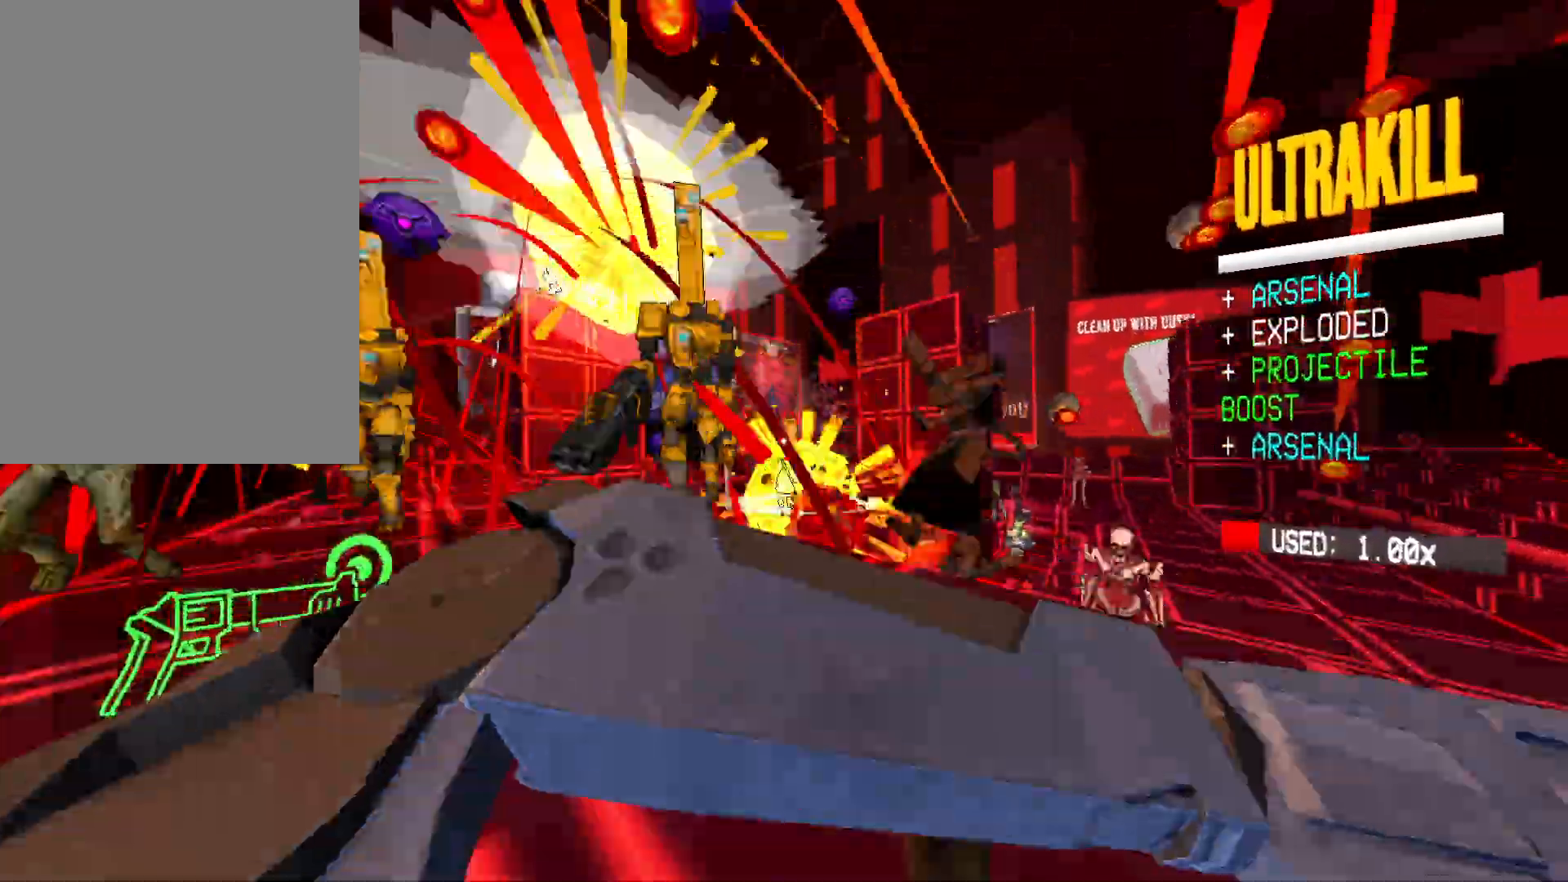
{"keys": [], "mouse": [], "events": [[117, "space", "up"], [150, "d", "up"], [167, "mouse_mb5", "down"], [167, "w", "down"], [200, "mouse_mb5", "up"], [217, "mouse_right", "down"], [233, "w", "up"], [350, "mouse_right", "up"]]}
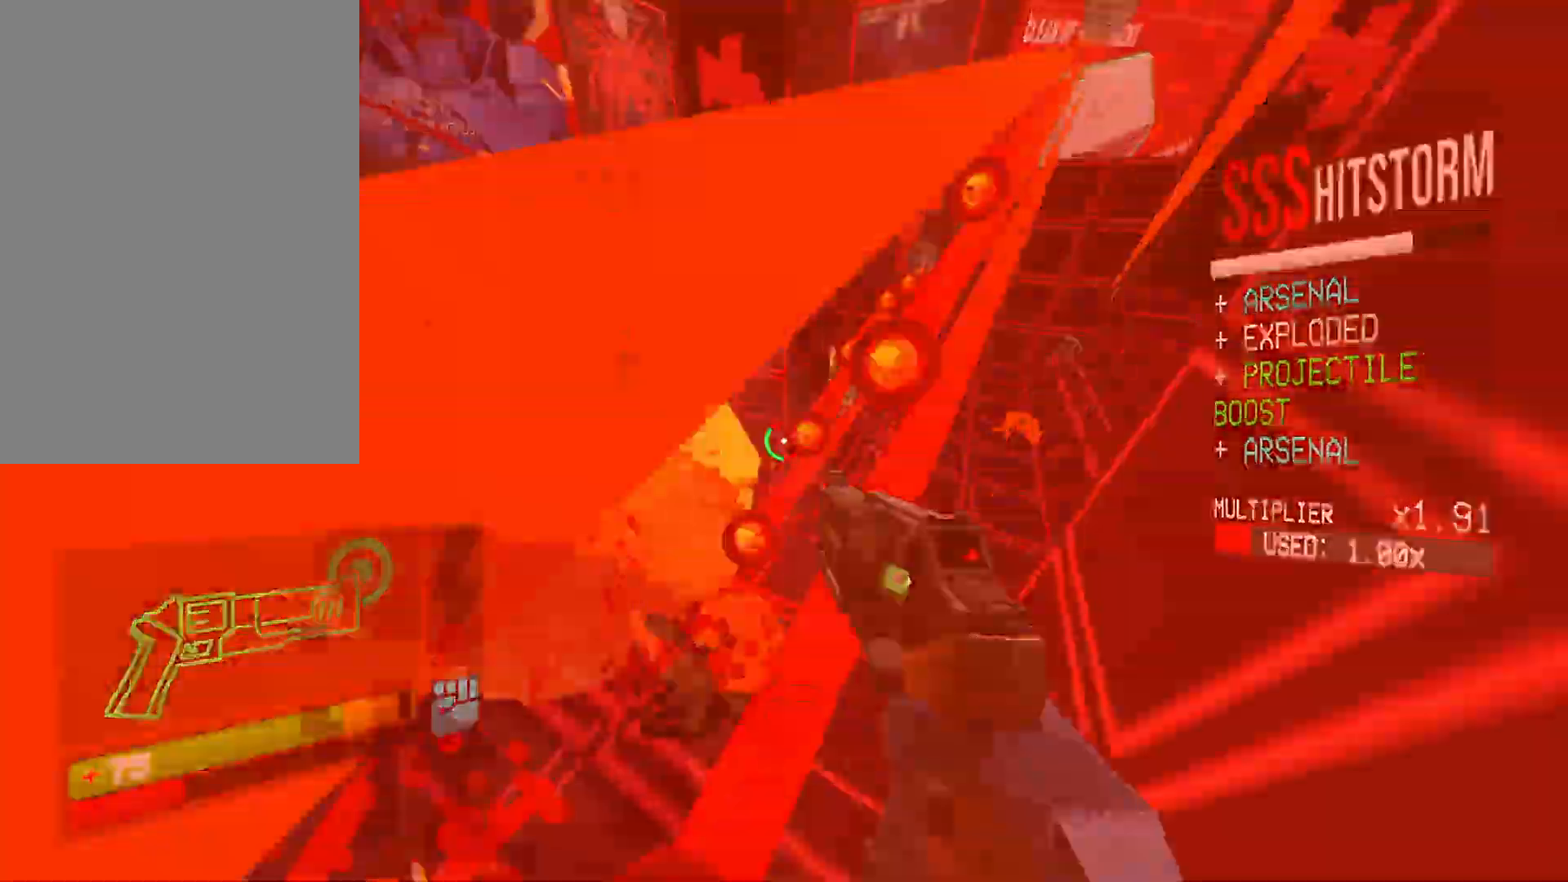
{"keys": ["ctrl", "w"], "mouse": [], "events": [[133, "w", "down"], [267, "shift", "down"], [400, "shift", "up"], [450, "ctrl", "down"]]}
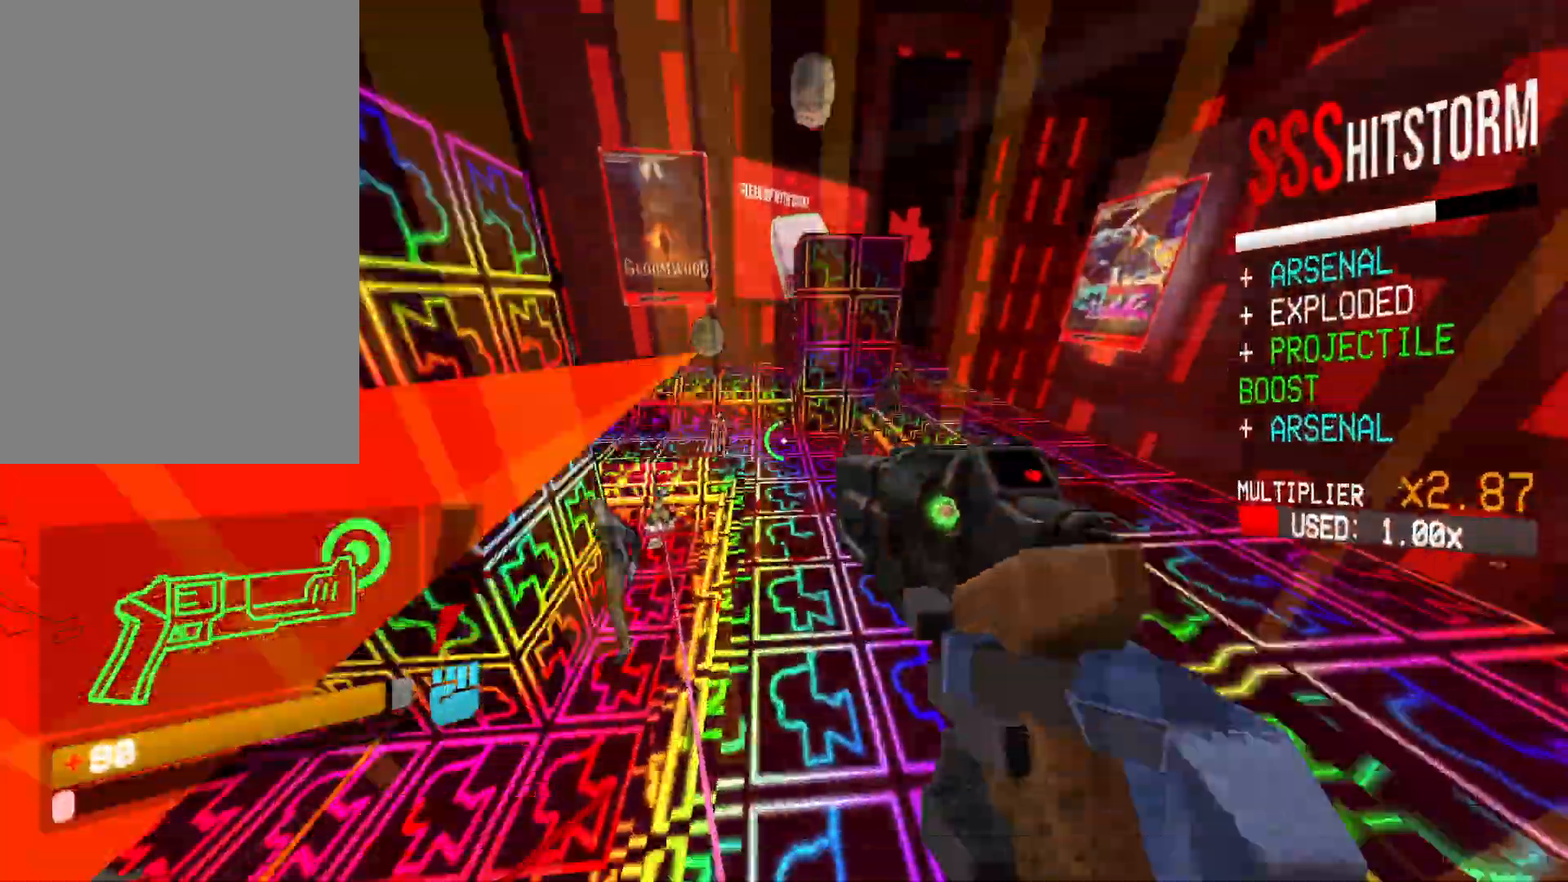
{"keys": ["d", "w"], "mouse": ["right"]}
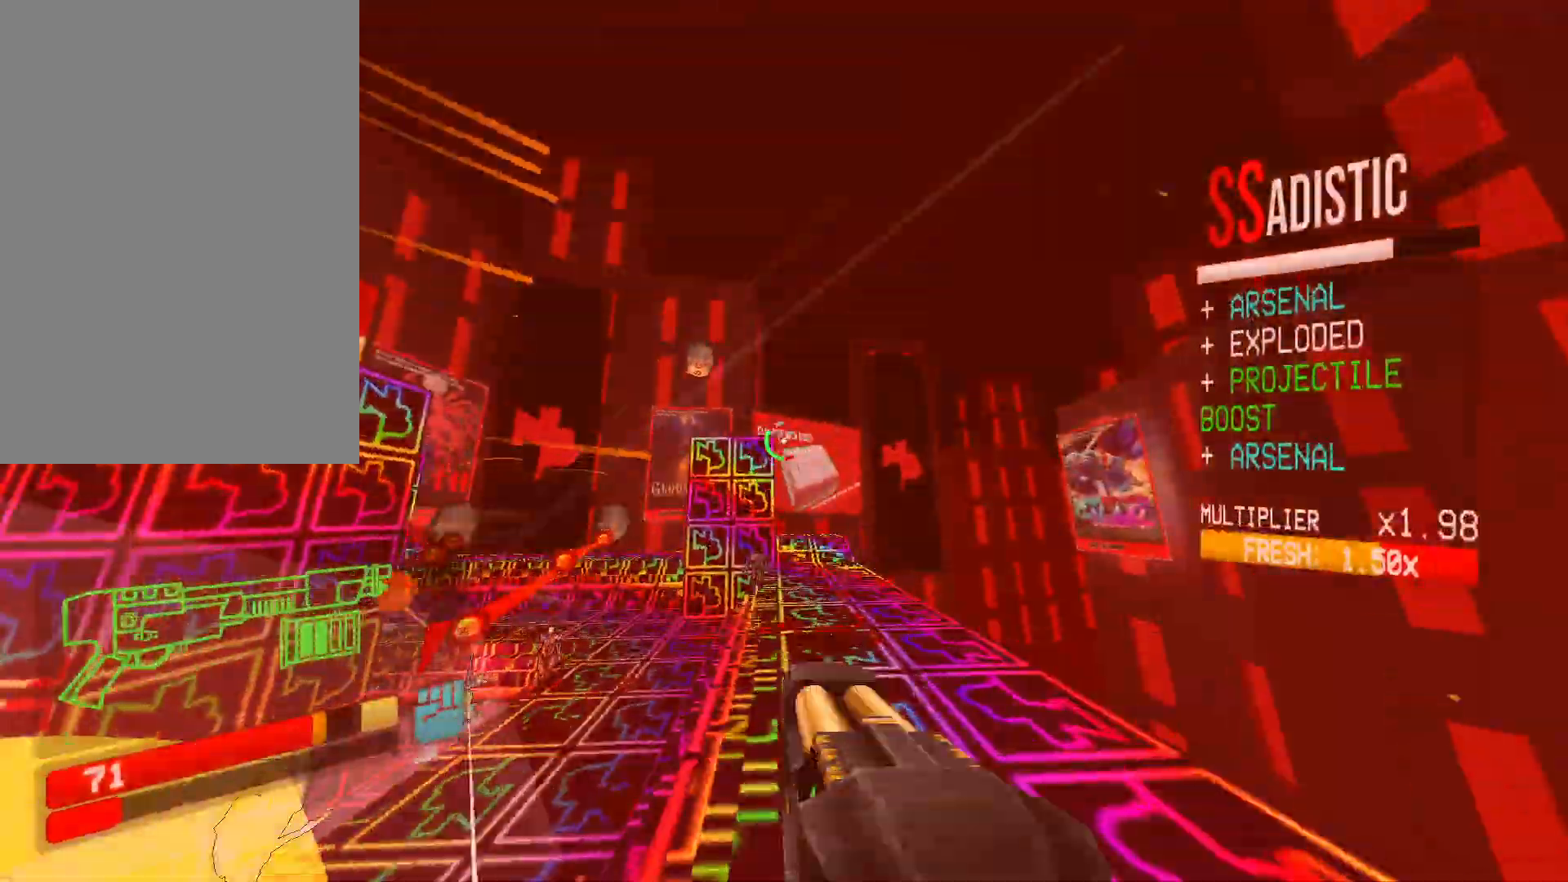
{"keys": ["d", "w"], "mouse": ["right"], "events": [[217, "shift", "down"], [383, "shift", "up"]]}
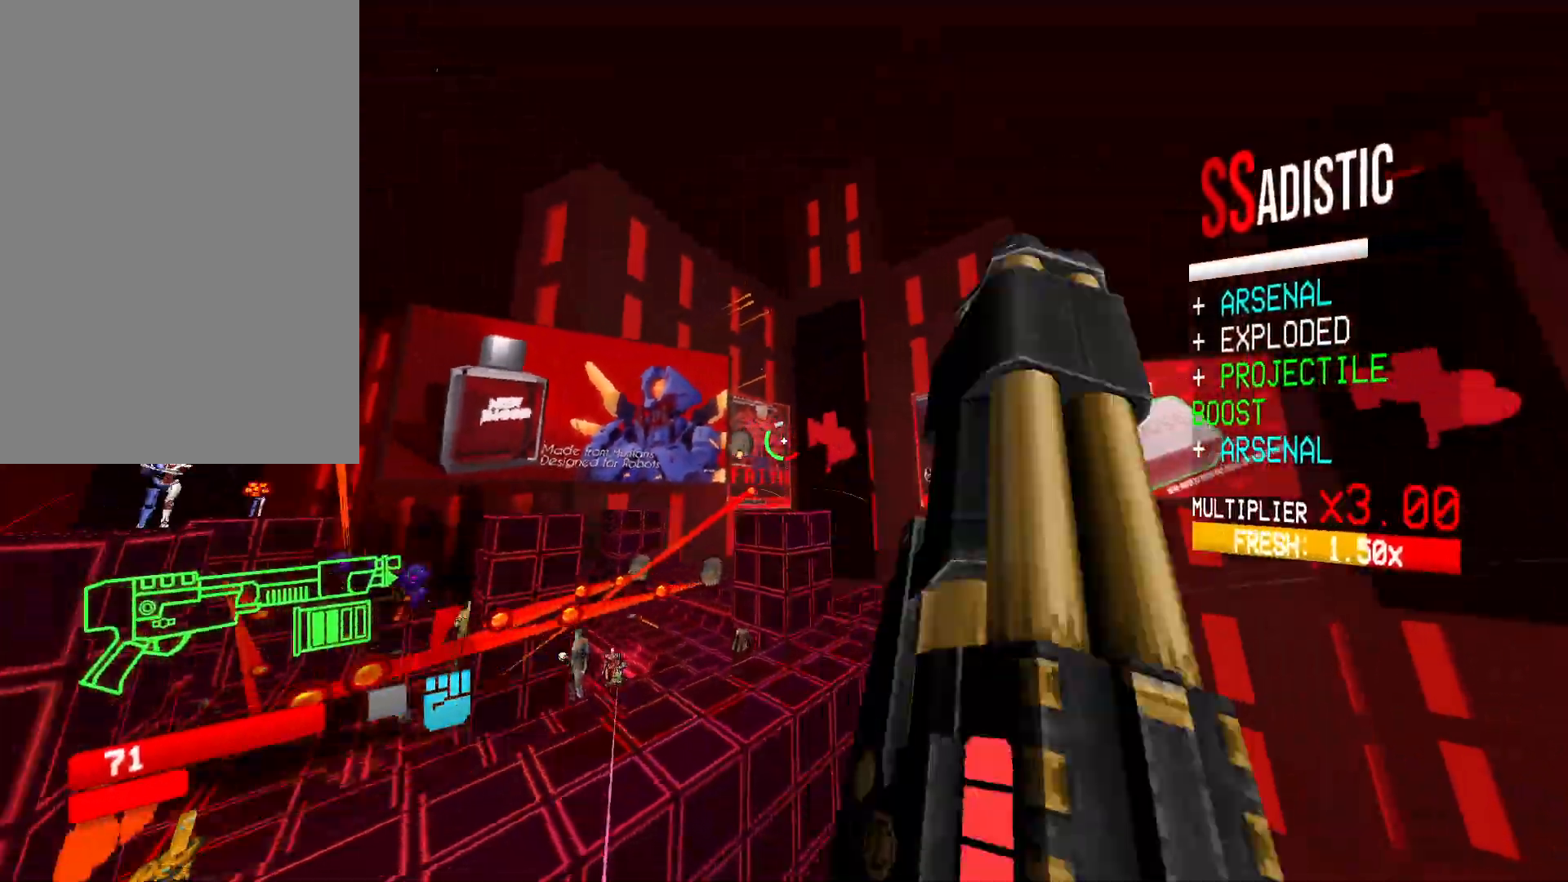
{"keys": ["r", "w"], "mouse": [], "events": [[50, "mouse_right", "up"], [100, "d", "up"], [217, "r", "down"]]}
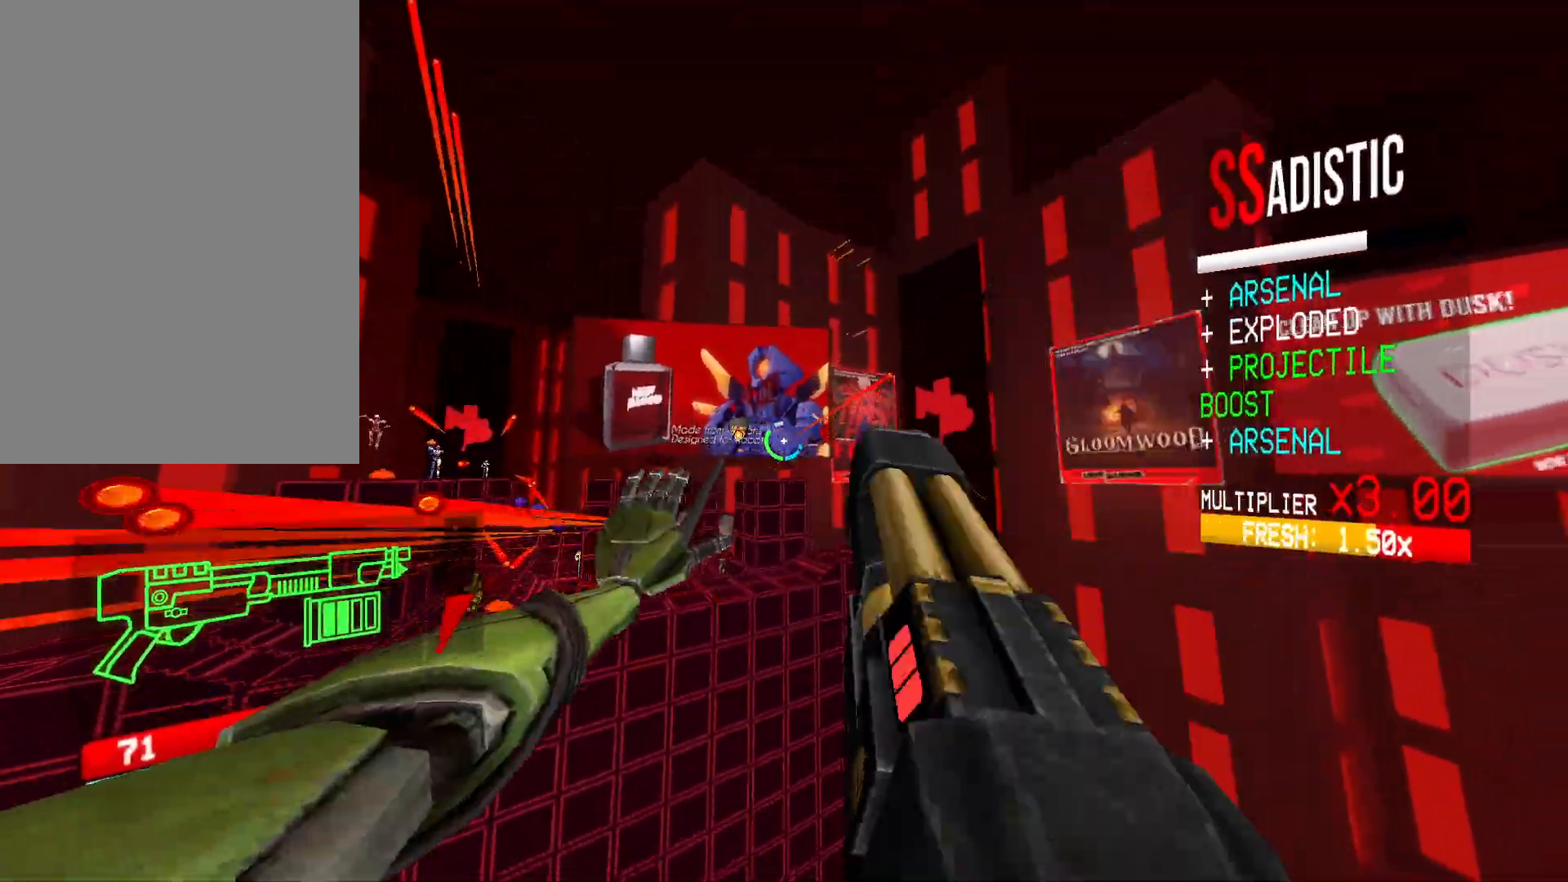
{"keys": ["a", "w"], "mouse": [], "events": [[50, "r", "up"], [233, "a", "down"], [317, "g", "down"], [450, "g", "up"]]}
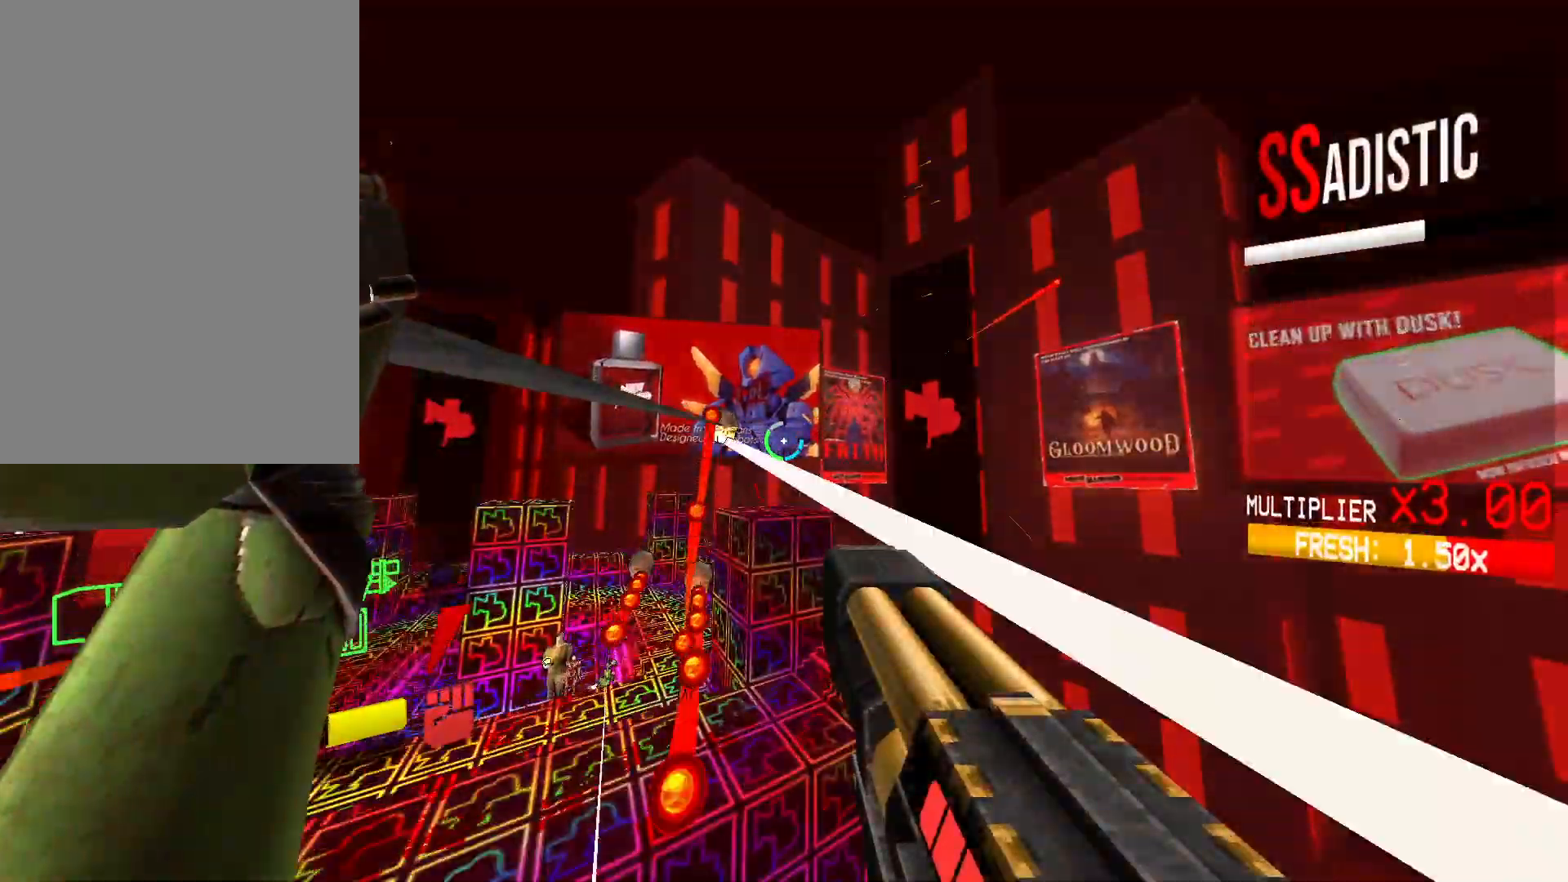
{"keys": ["a", "w"], "mouse": [], "events": []}
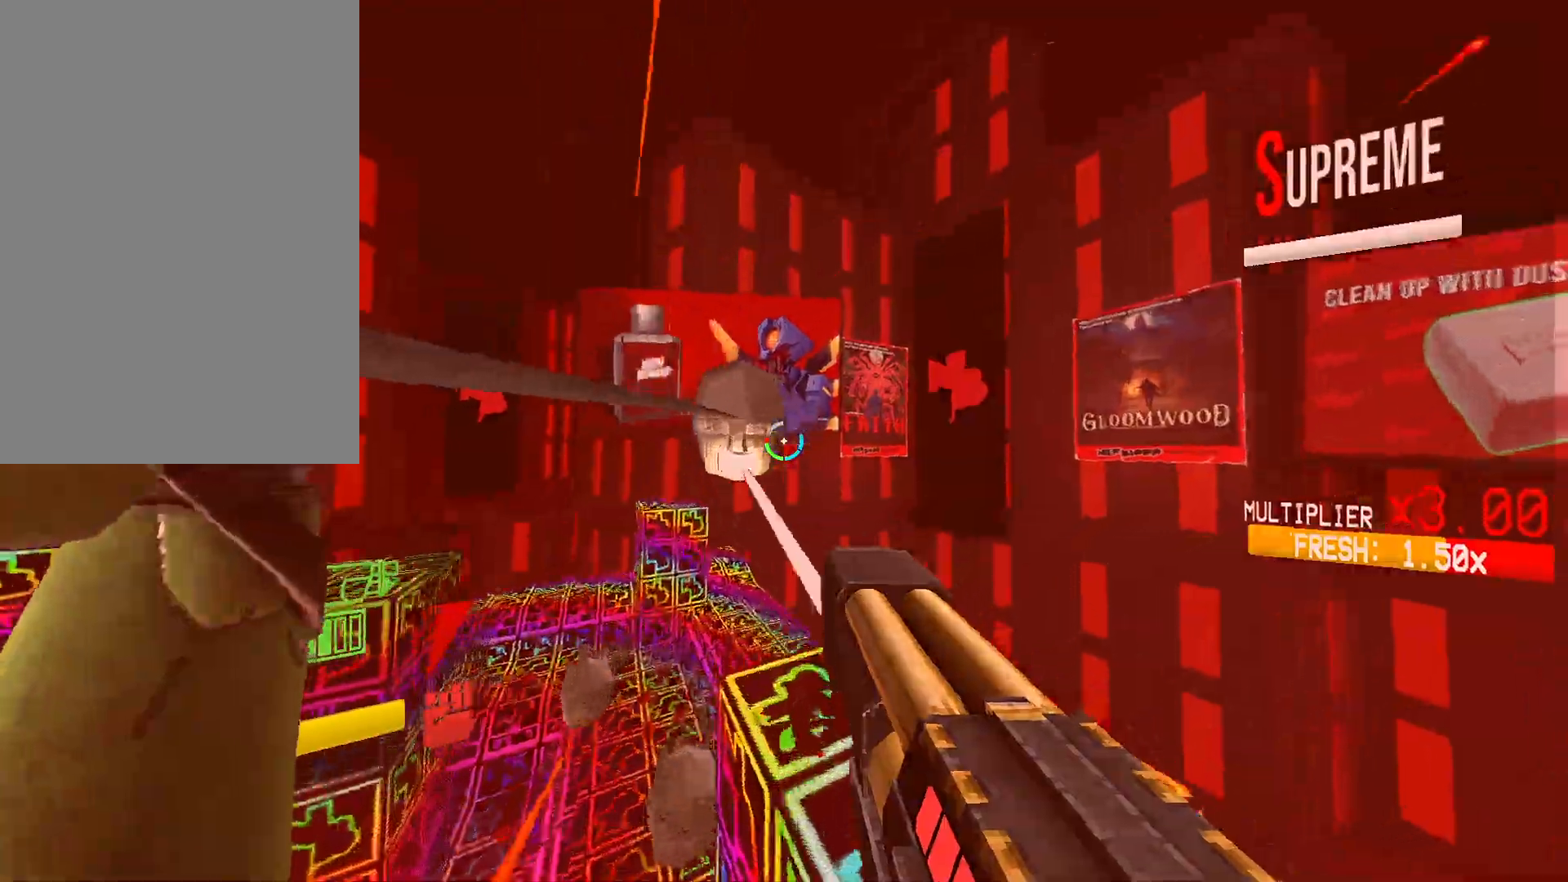
{"keys": ["a", "f", "w"], "mouse": ["left"], "events": [[183, "mouse_left", "down"], [217, "f", "down"], [250, "shift", "down"], [450, "shift", "up"]]}
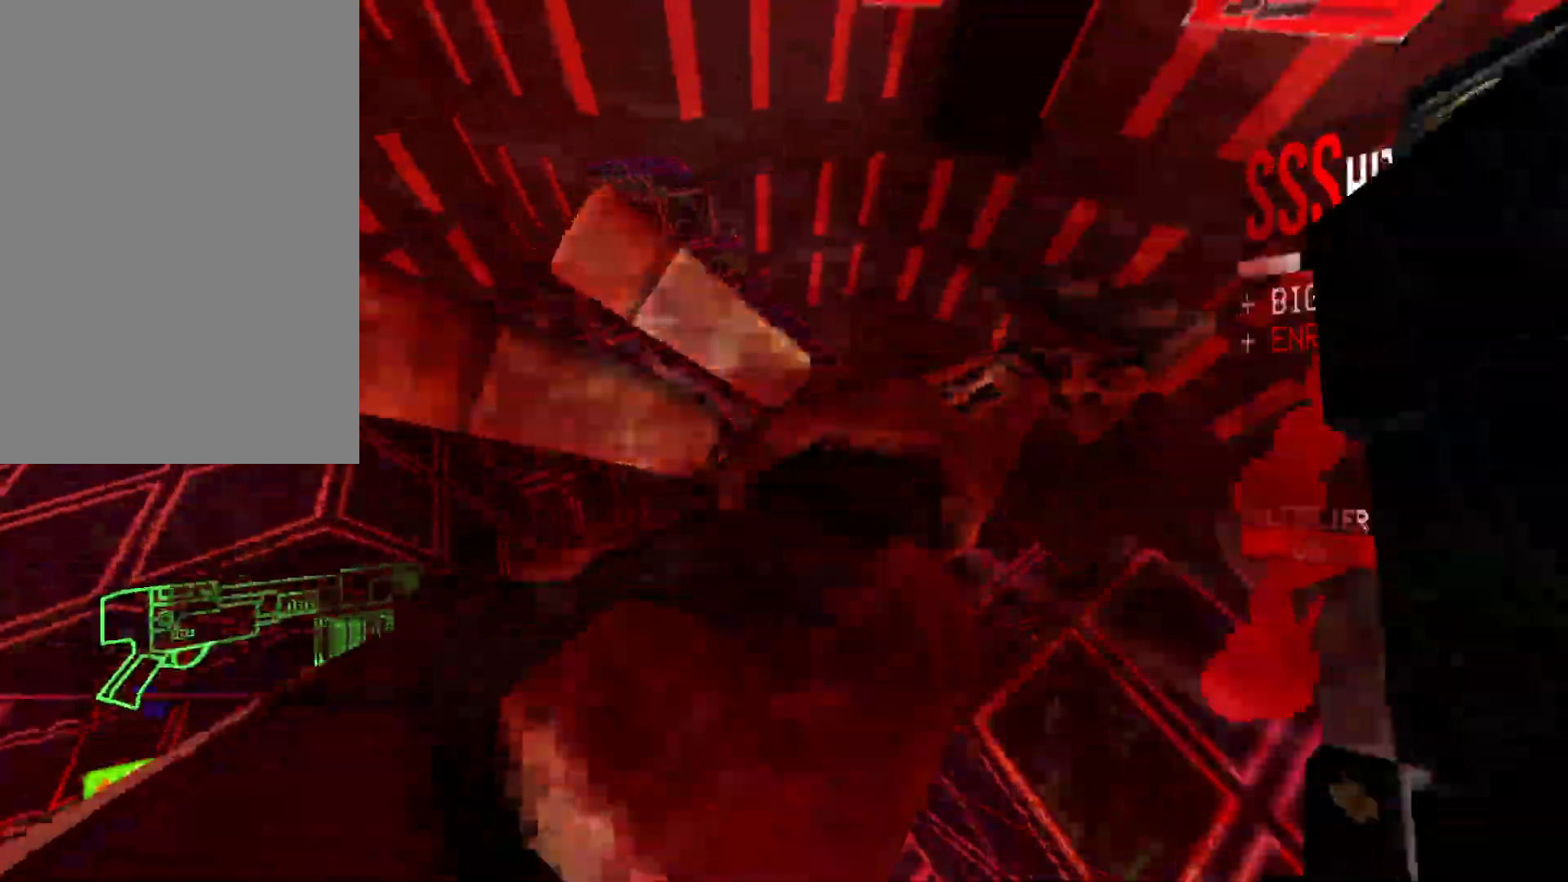
{"keys": ["a", "w"], "mouse": ["left"], "events": [[467, "f", "up"]]}
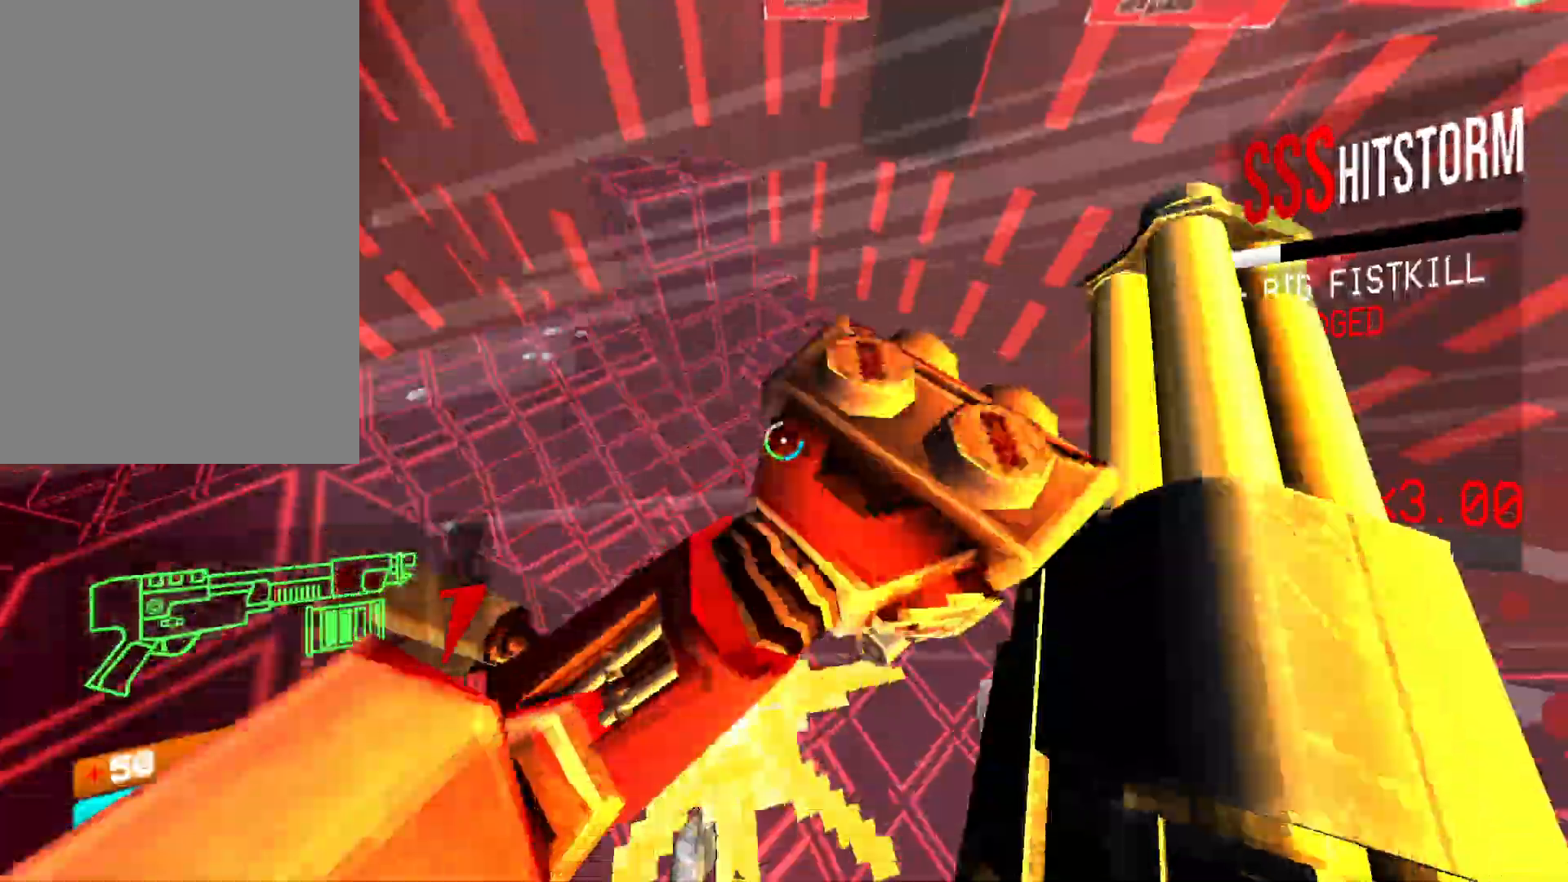
{"keys": ["a", "s", "shift"], "mouse": ["right"], "events": [[50, "g", "down"], [67, "mouse_left", "up"], [133, "w", "up"], [150, "g", "up"], [467, "s", "down"], [483, "mouse_right", "down"], [500, "shift", "down"]]}
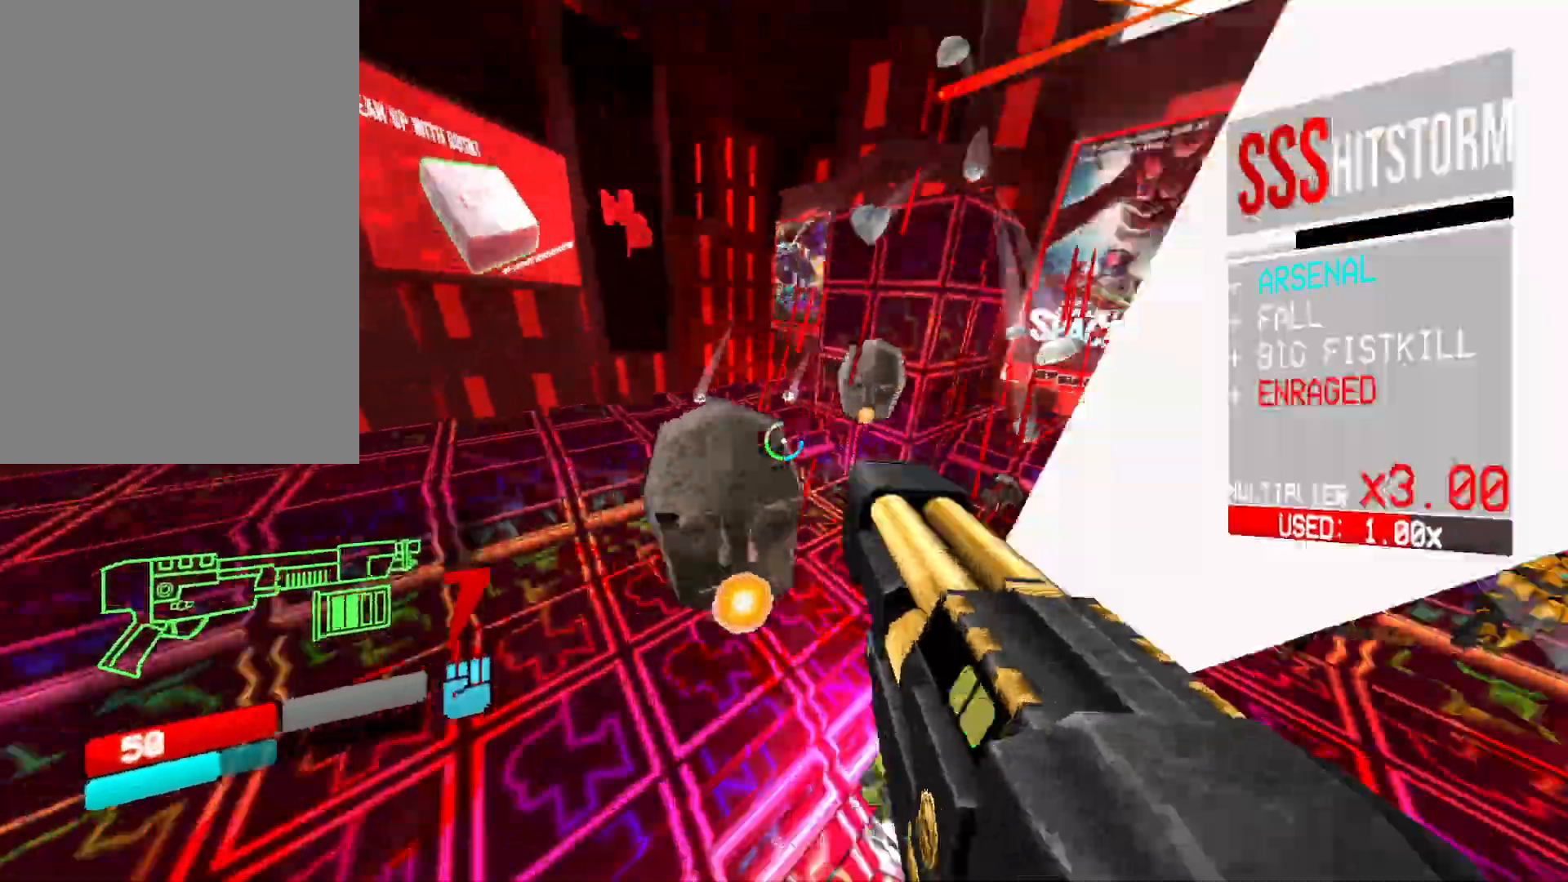
{"keys": ["a", "r"], "mouse": [], "events": [[133, "shift", "up"], [350, "s", "up"], [433, "mouse_right", "up"], [467, "r", "down"]]}